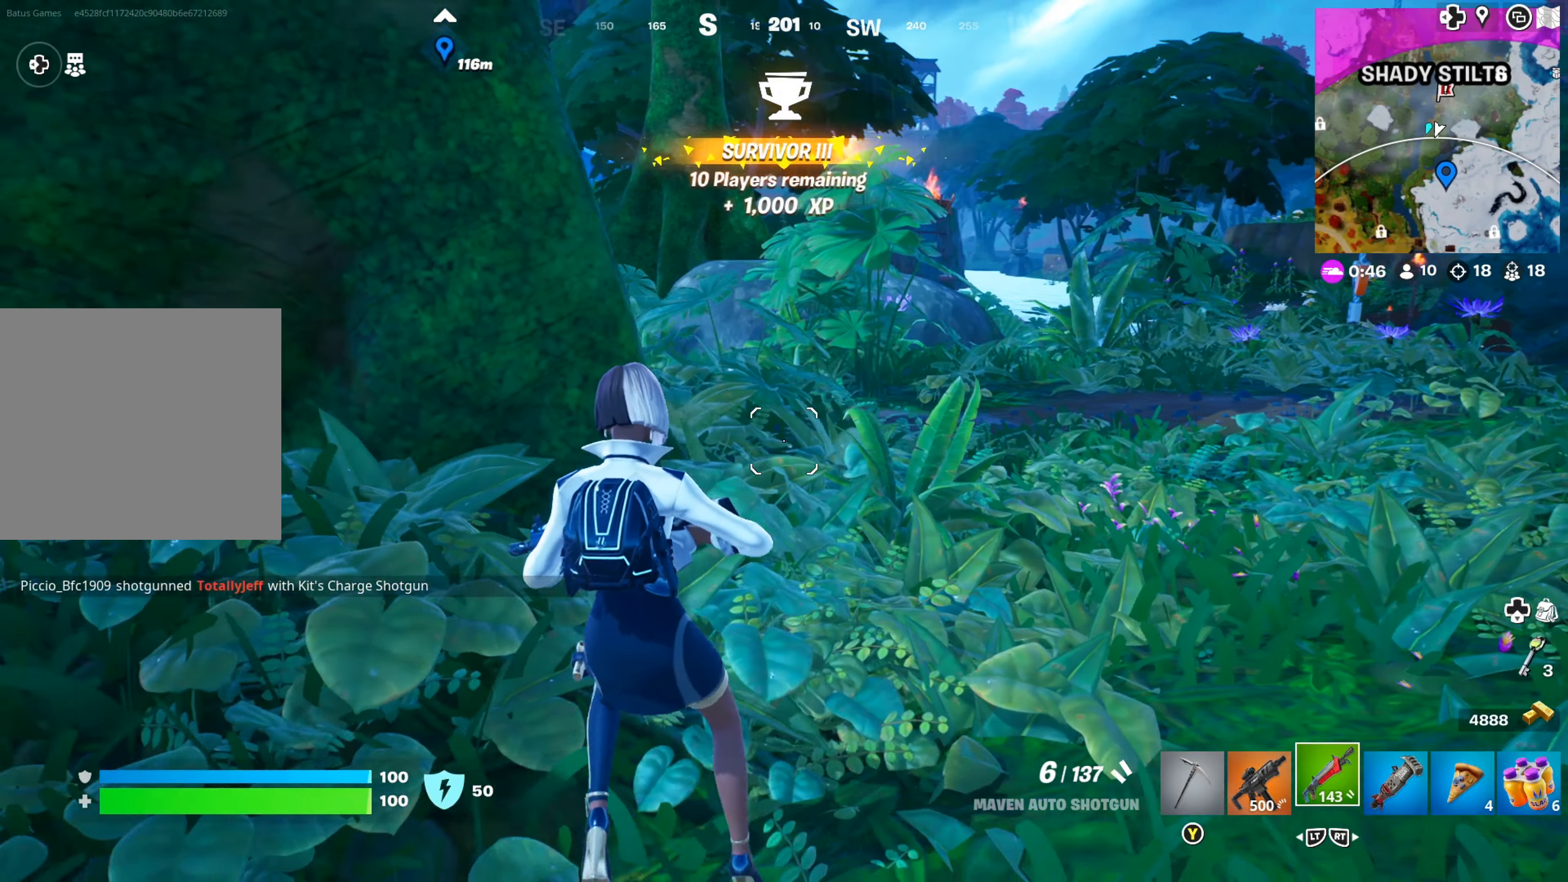
Gameplay with a controller (Xbox layout); each line is a JSON object with the inputs held at the frame after it. "events" lists button and stick changes between this image and that frame as [ms after this image, input, new state], when the widget could be followed in between. Not read: R3.
{"buttons": [], "left_stick": "down-left", "right_stick": "center", "events": []}
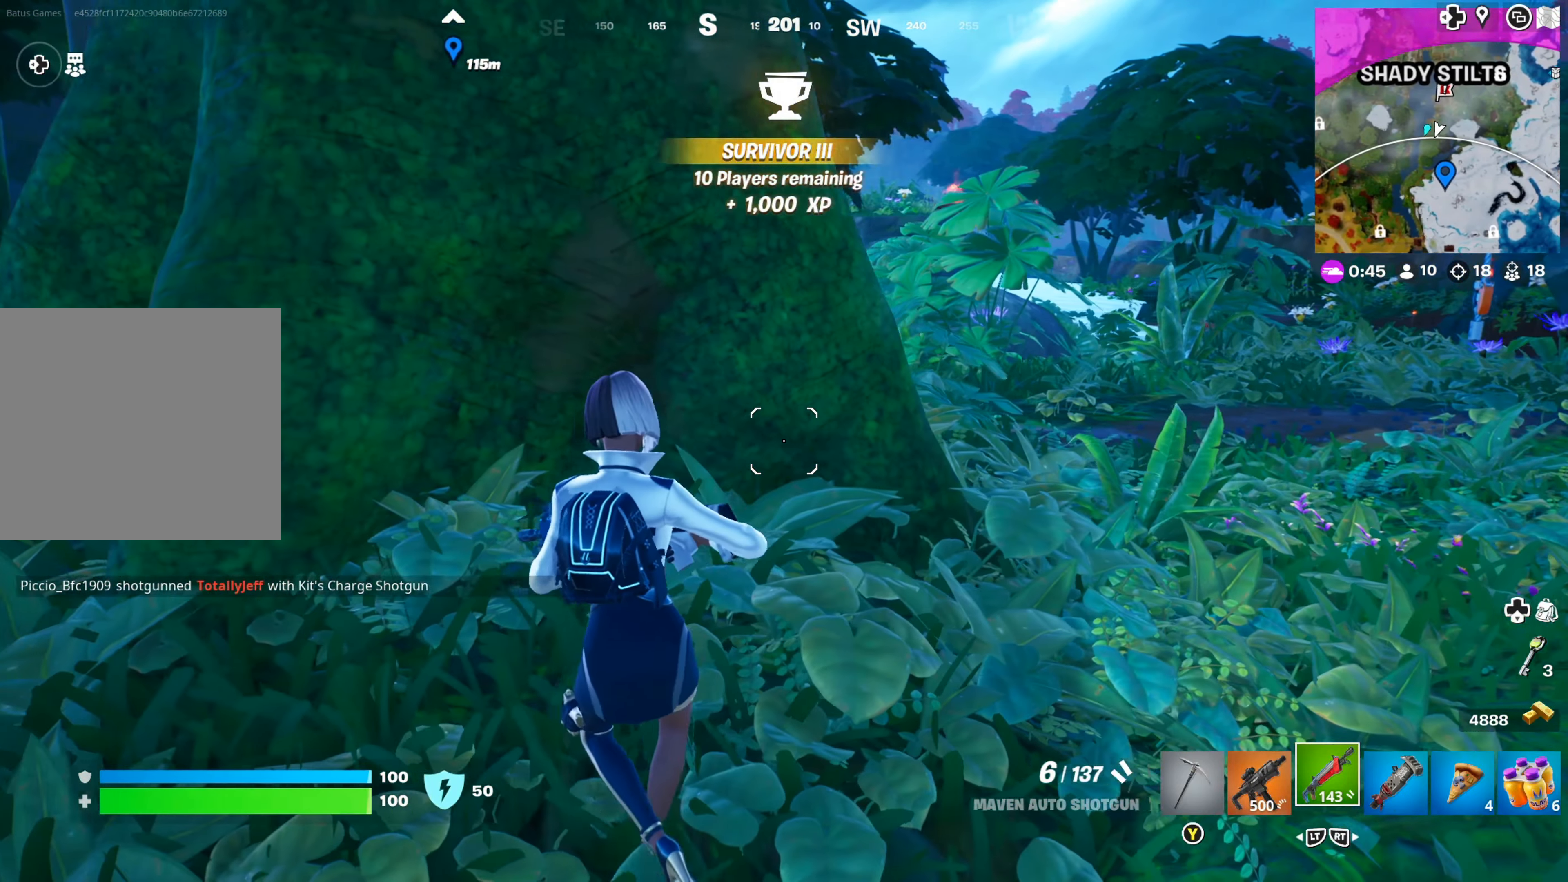
{"buttons": [], "left_stick": "left", "right_stick": "center", "events": [[33, "right_stick", "left"], [183, "left_stick", "left"], [233, "right_stick", "center"]]}
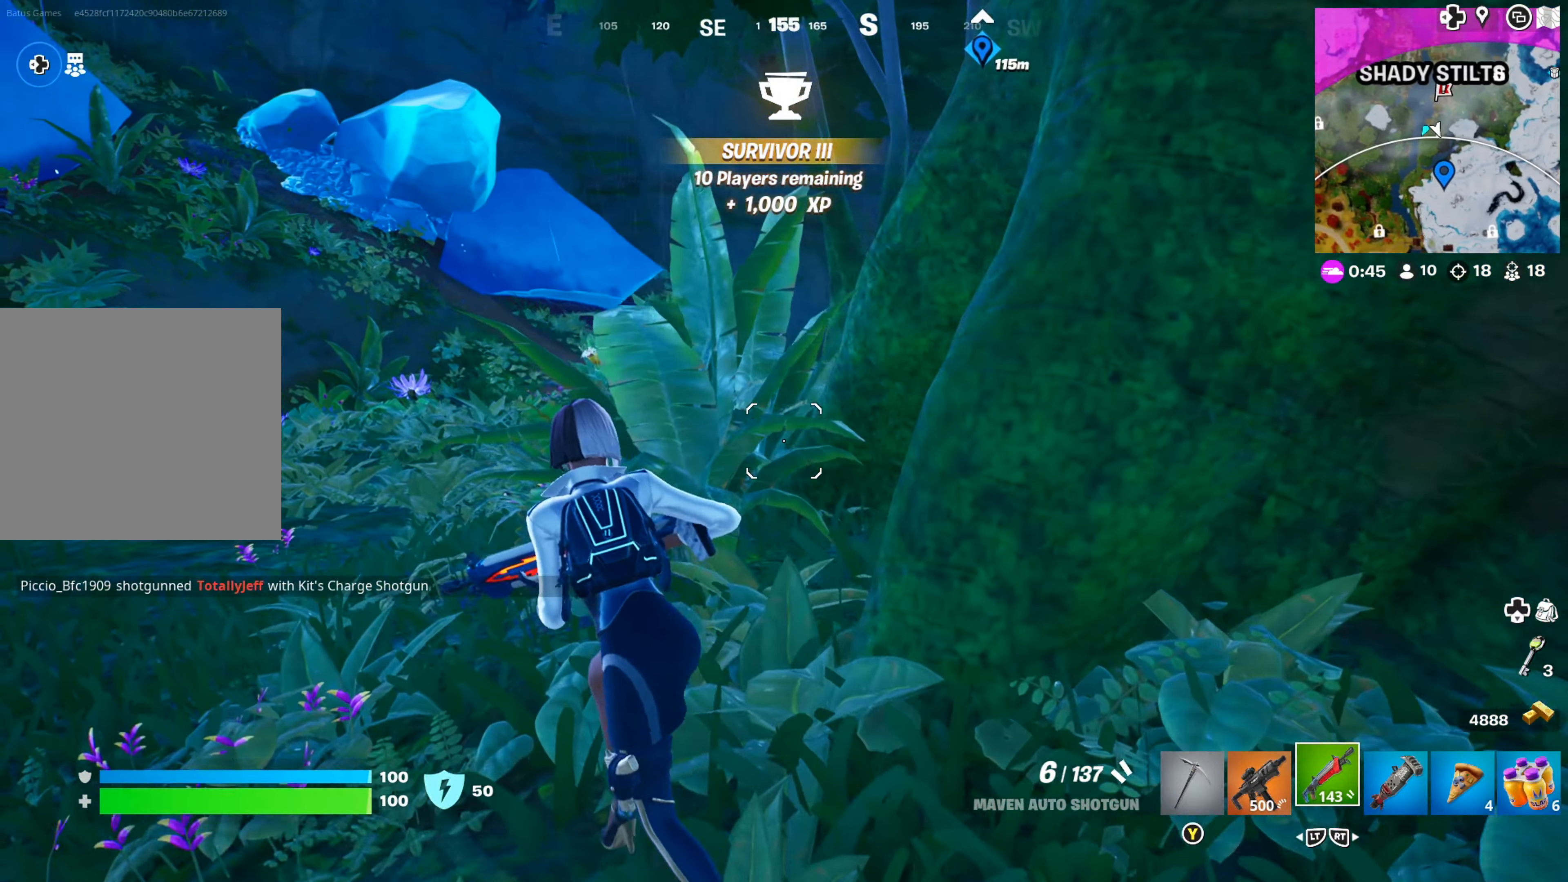
{"buttons": [], "left_stick": "left", "right_stick": "right", "events": [[17, "left_stick", "center"], [17, "right_stick", "right"], [183, "right_stick", "center"], [250, "left_stick", "down-left"], [300, "right_stick", "right"], [483, "left_stick", "left"]]}
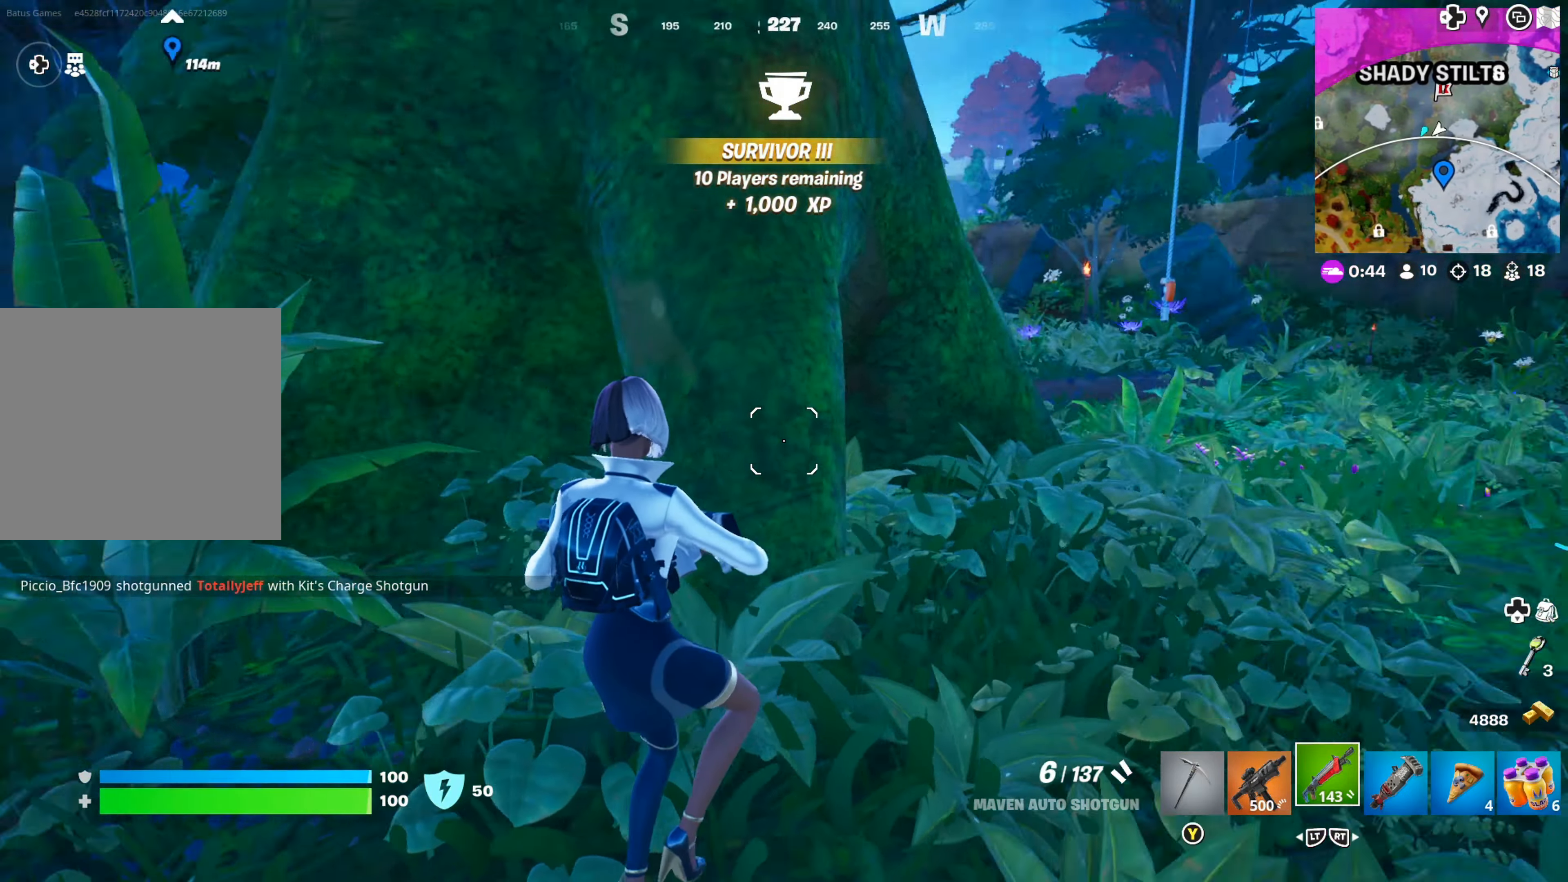
{"buttons": [], "left_stick": "left", "right_stick": "center", "events": [[83, "right_stick", "center"]]}
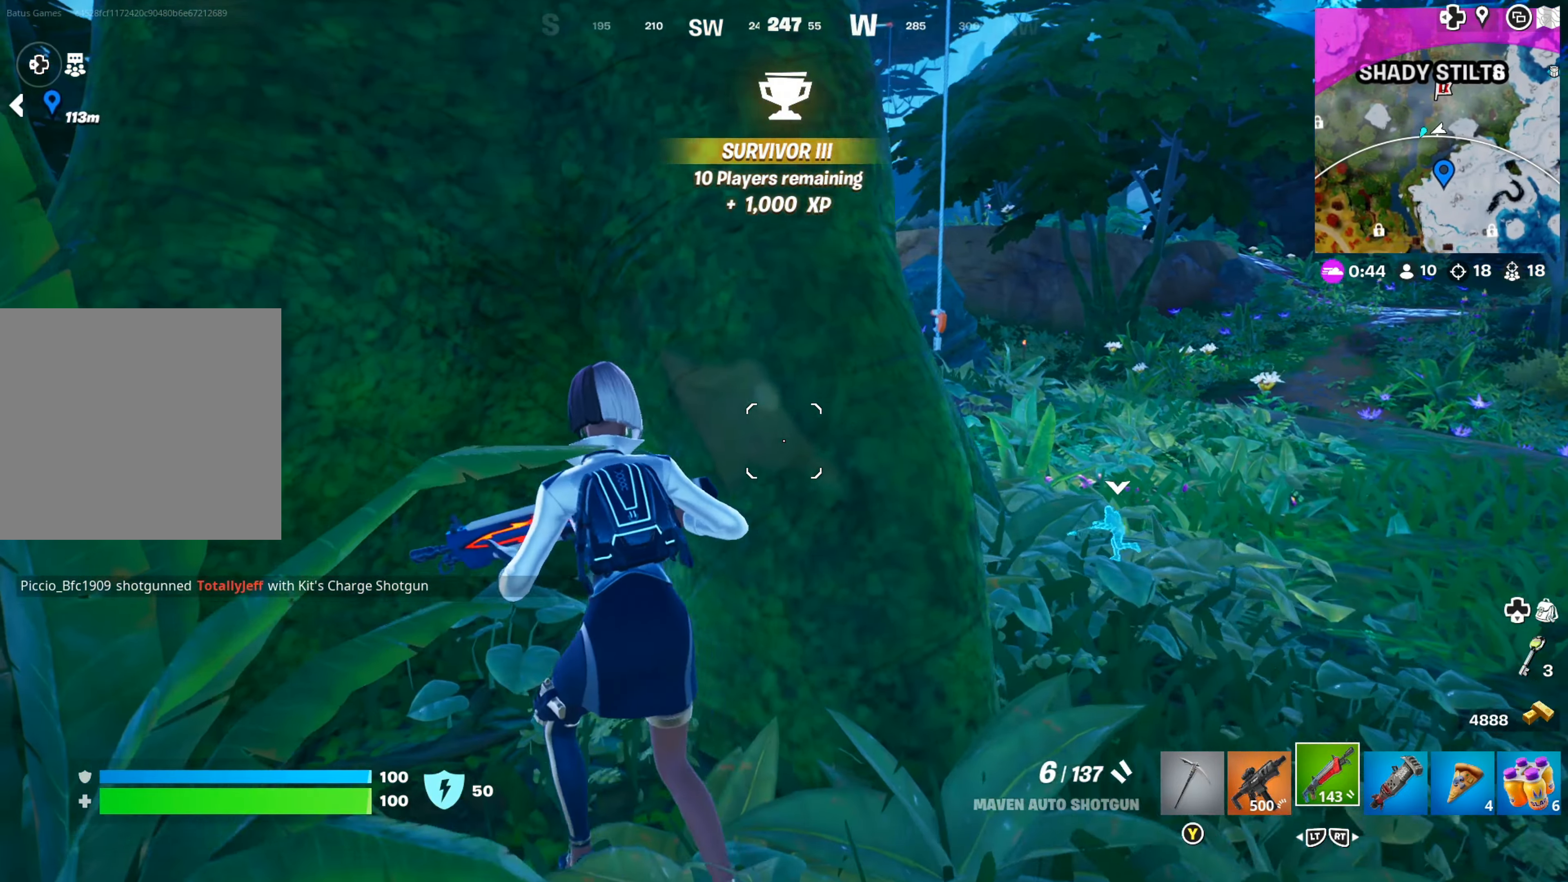
{"buttons": [], "left_stick": "right", "right_stick": "center", "events": [[67, "right_stick", "right"], [84, "left_stick", "center"], [217, "left_stick", "down-right"], [400, "right_stick", "center"], [417, "left_stick", "right"]]}
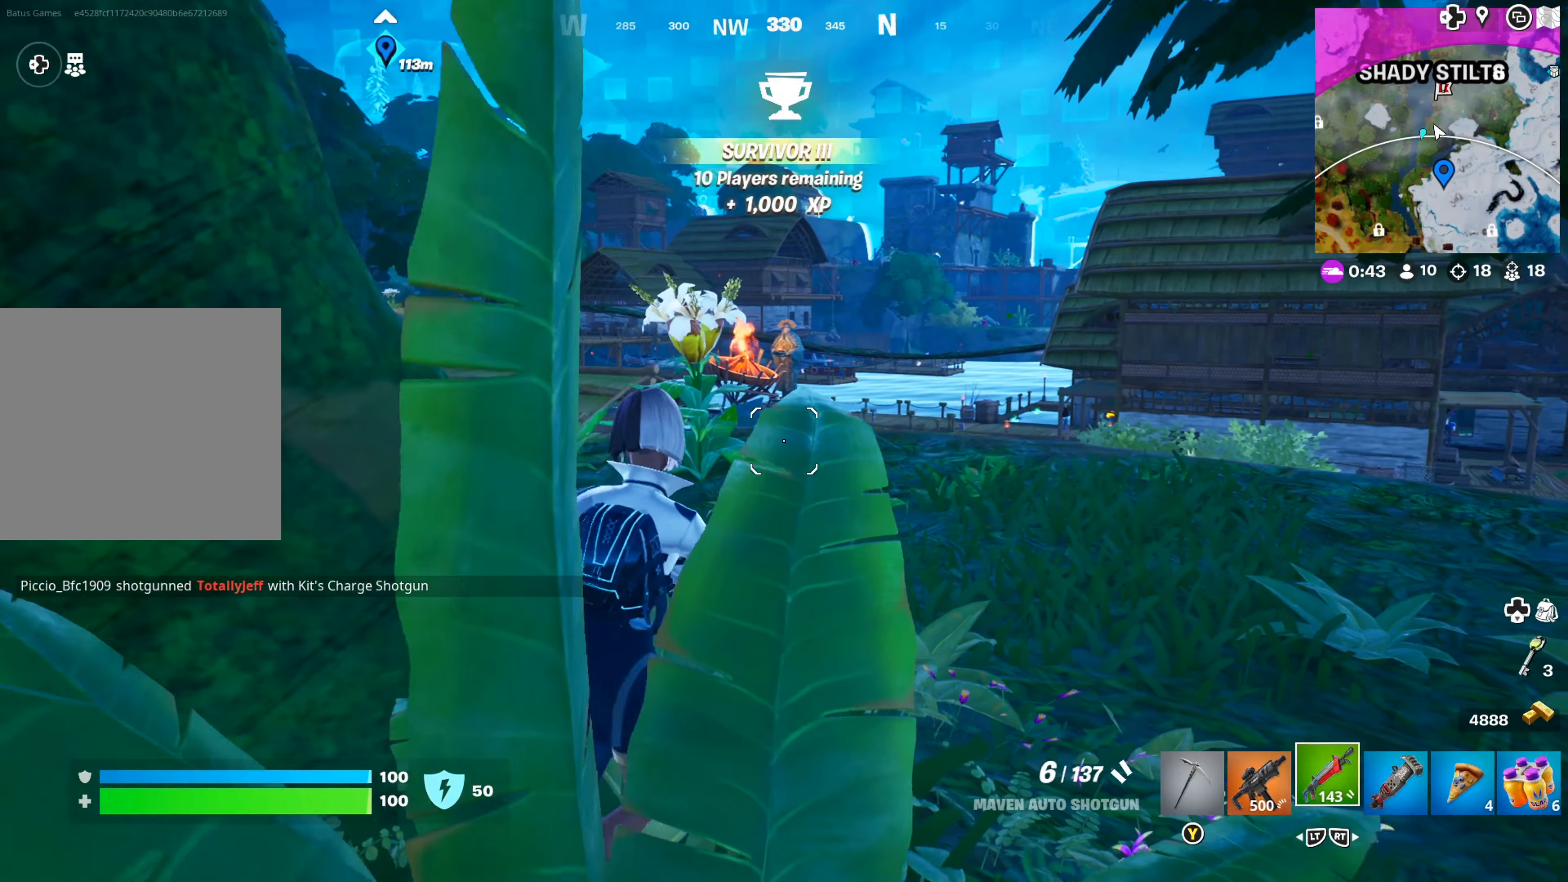
{"buttons": [], "left_stick": "center", "right_stick": "center", "events": [[50, "left_stick", "center"], [184, "right_stick", "left"], [367, "right_stick", "center"]]}
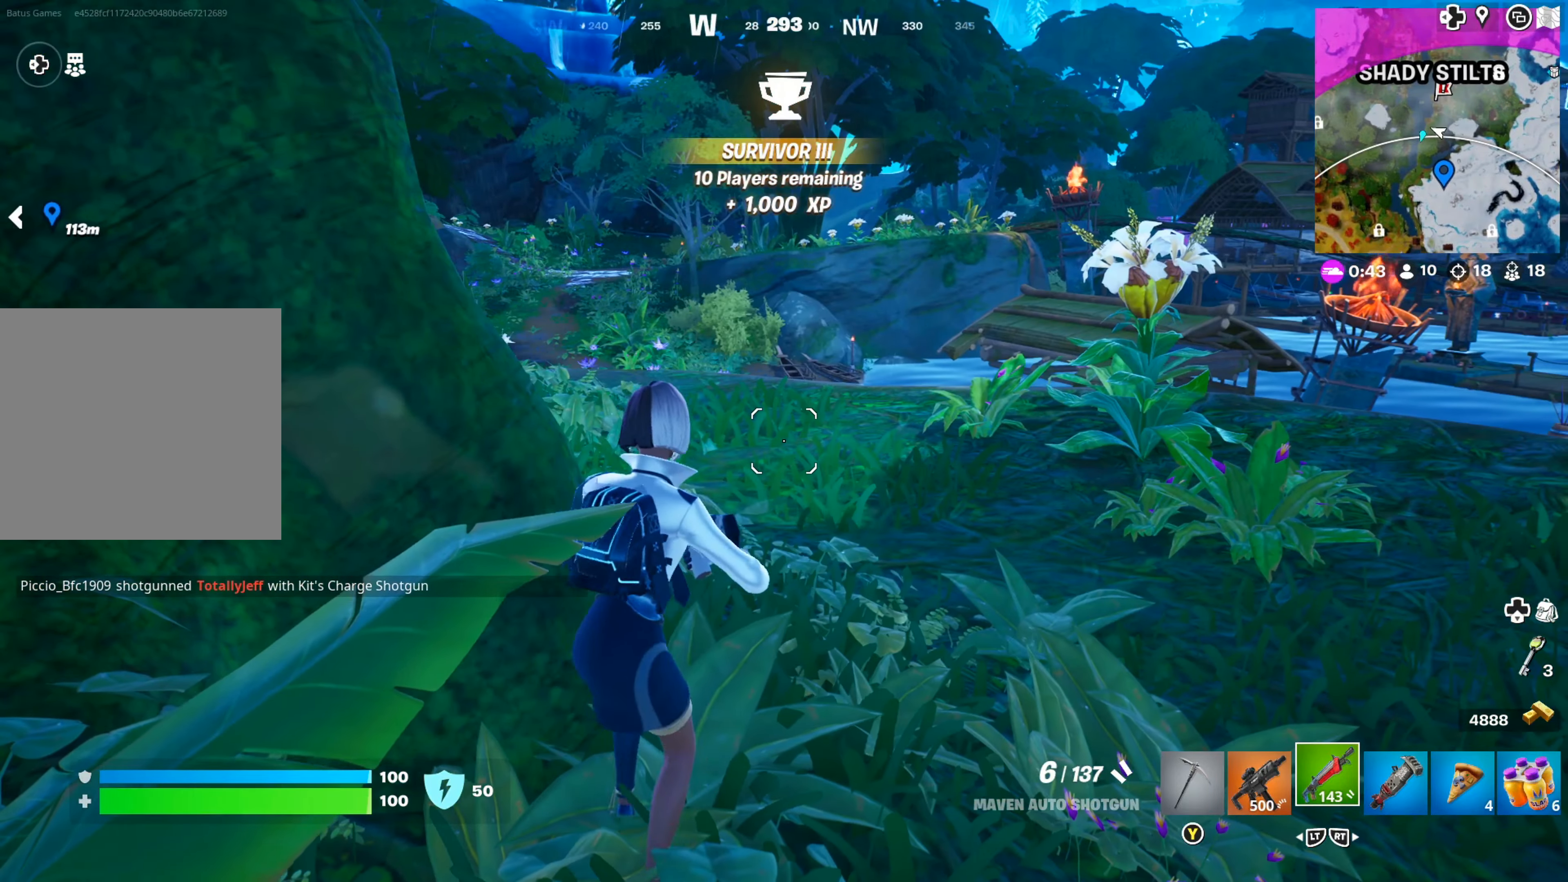
{"buttons": [], "left_stick": "down-right", "right_stick": "left", "events": [[467, "left_stick", "down-right"], [467, "right_stick", "left"]]}
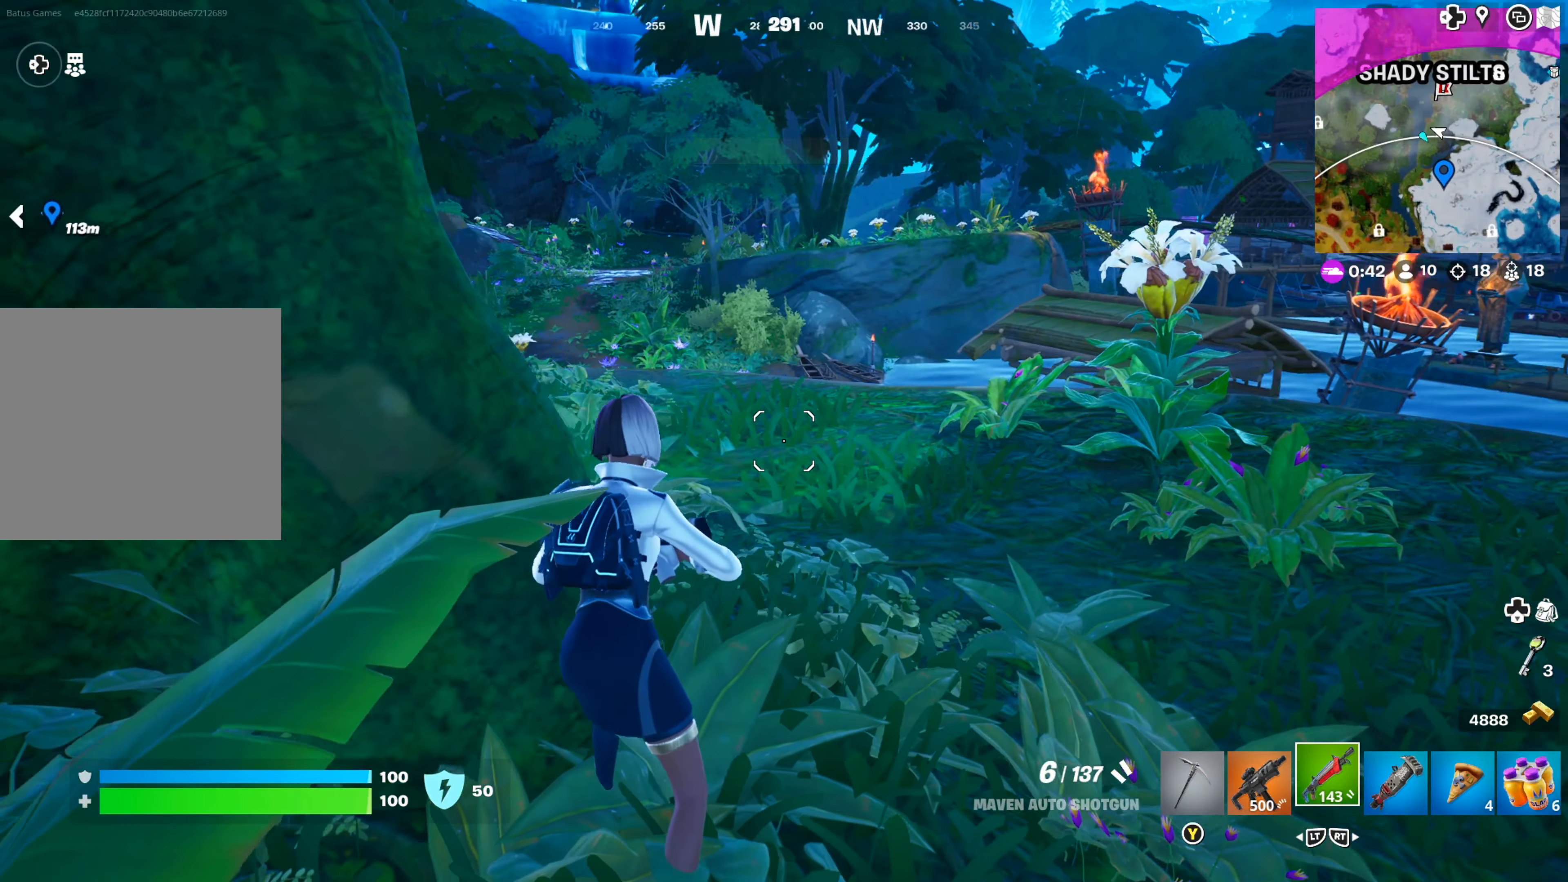
{"buttons": [], "left_stick": "right", "right_stick": "center", "events": [[250, "right_stick", "center"], [450, "left_stick", "right"]]}
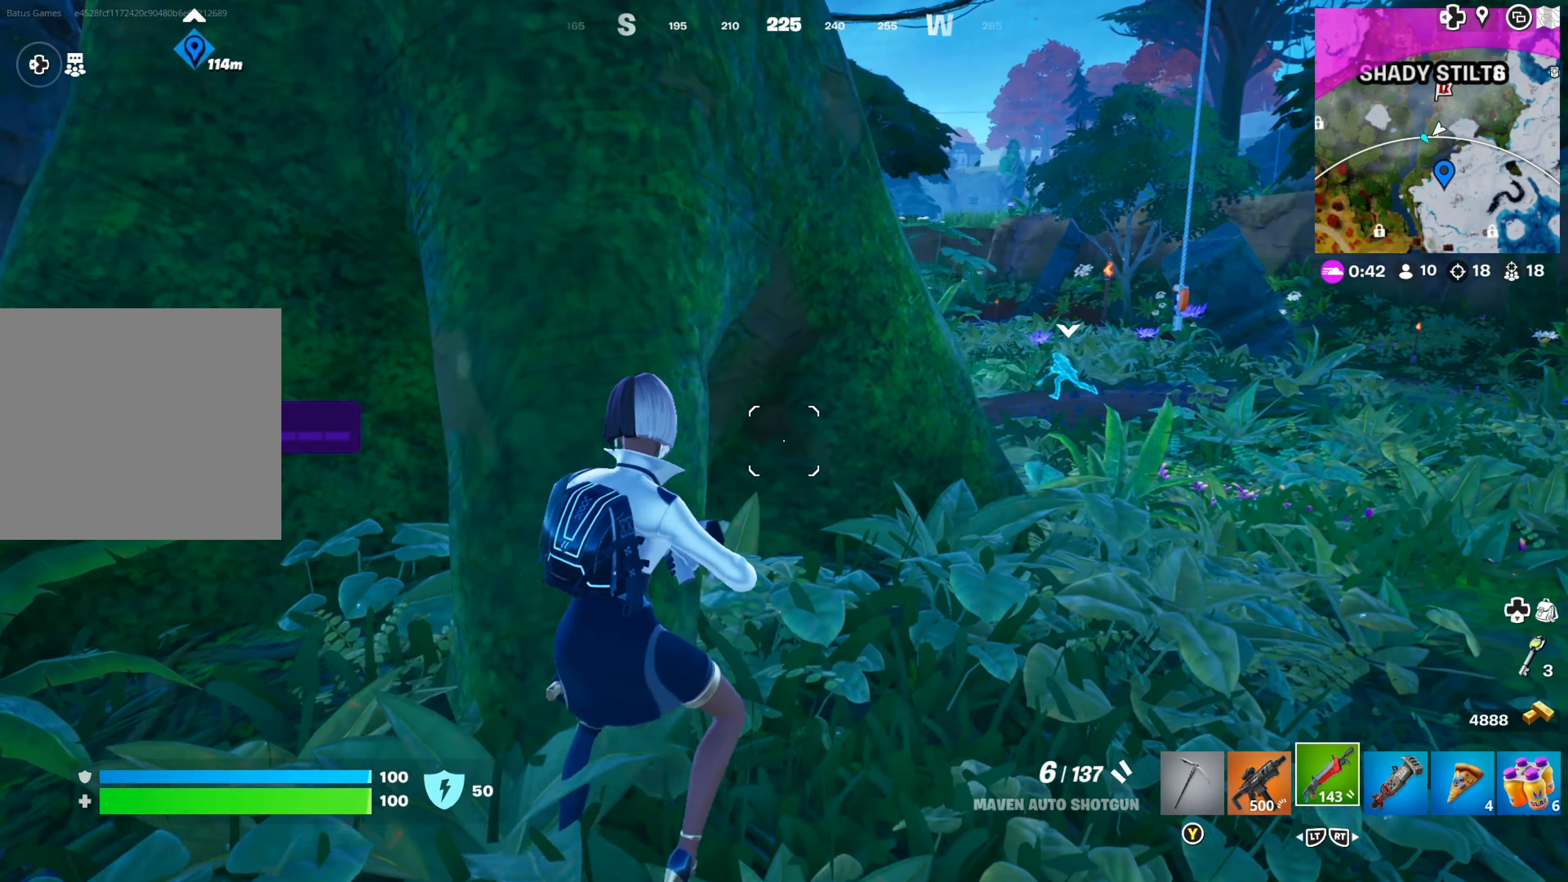
{"buttons": [], "left_stick": "right", "right_stick": "up-left", "events": [[500, "right_stick", "up-left"]]}
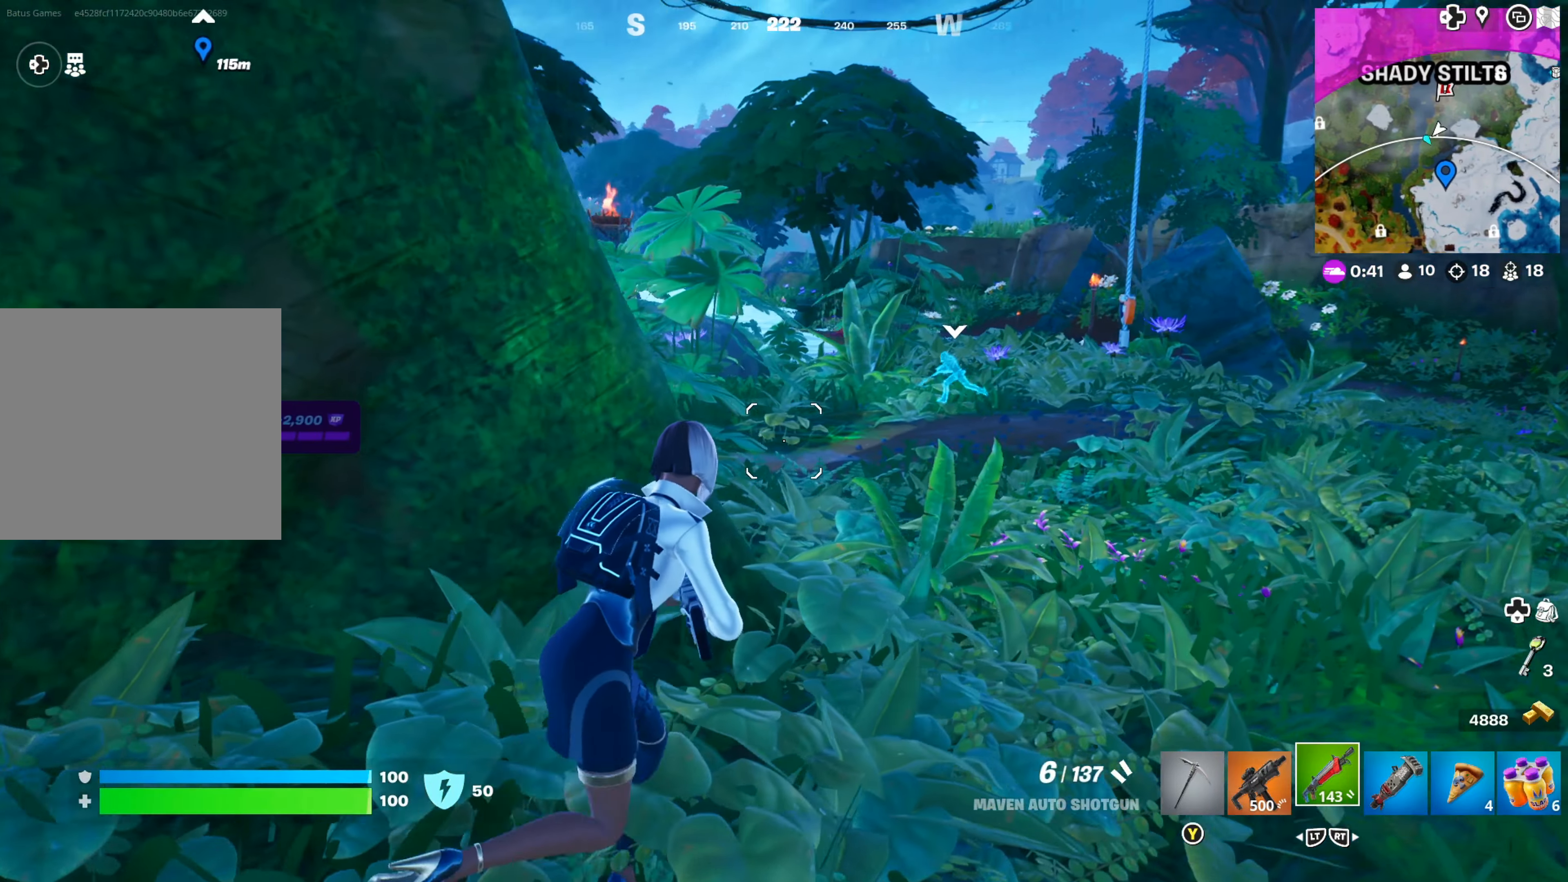
{"buttons": [], "left_stick": "right", "right_stick": "center", "events": [[184, "right_stick", "center"]]}
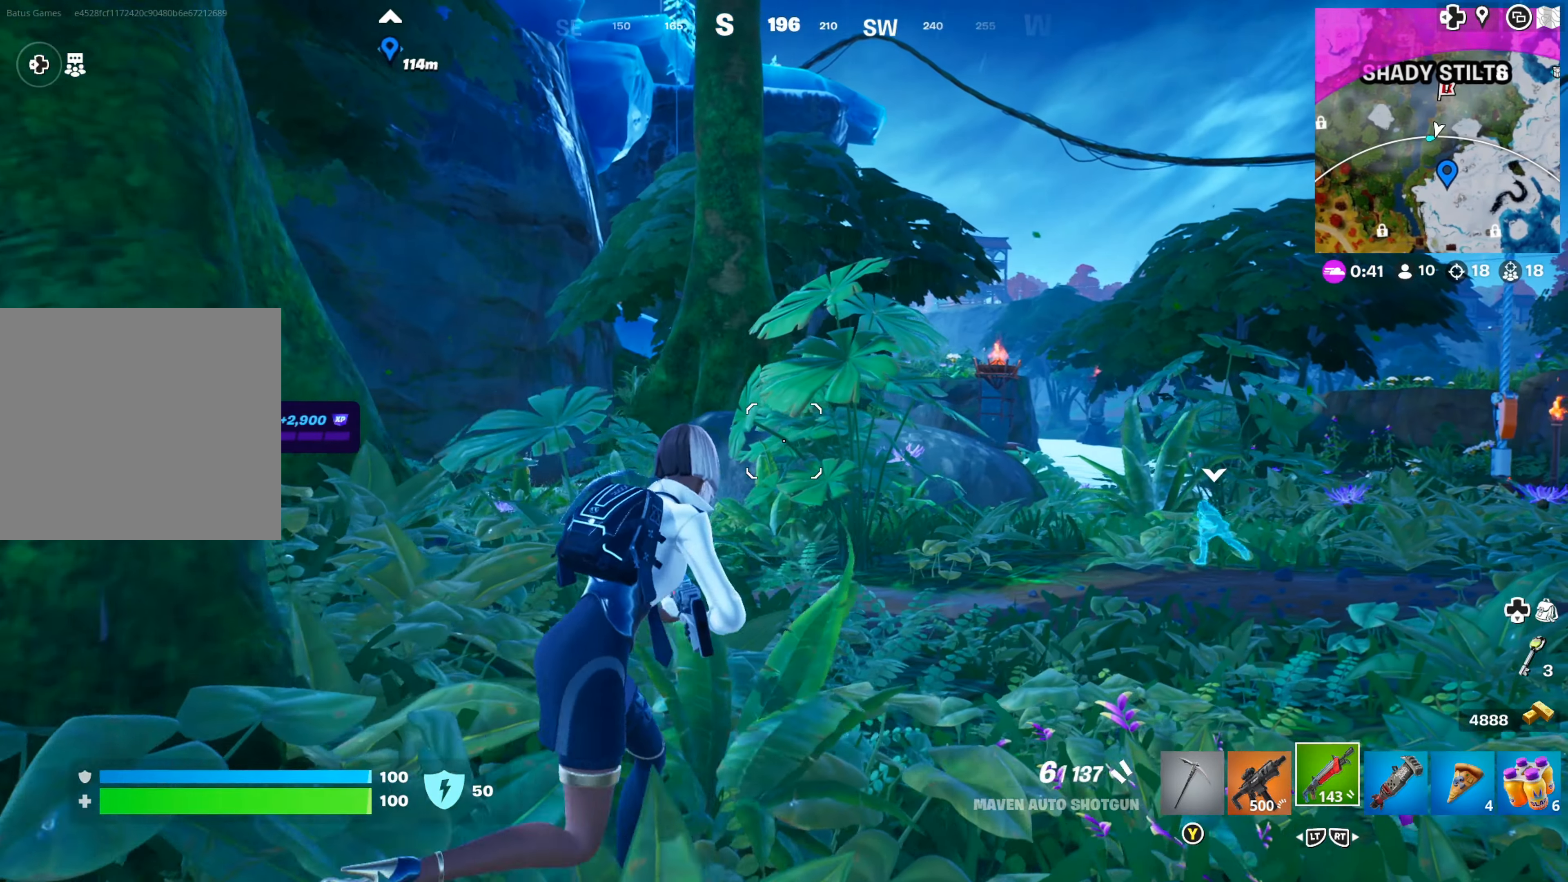
{"buttons": [], "left_stick": "center", "right_stick": "left", "events": [[34, "left_stick", "center"], [334, "left_stick", "down-right"], [500, "left_stick", "center"], [500, "right_stick", "left"]]}
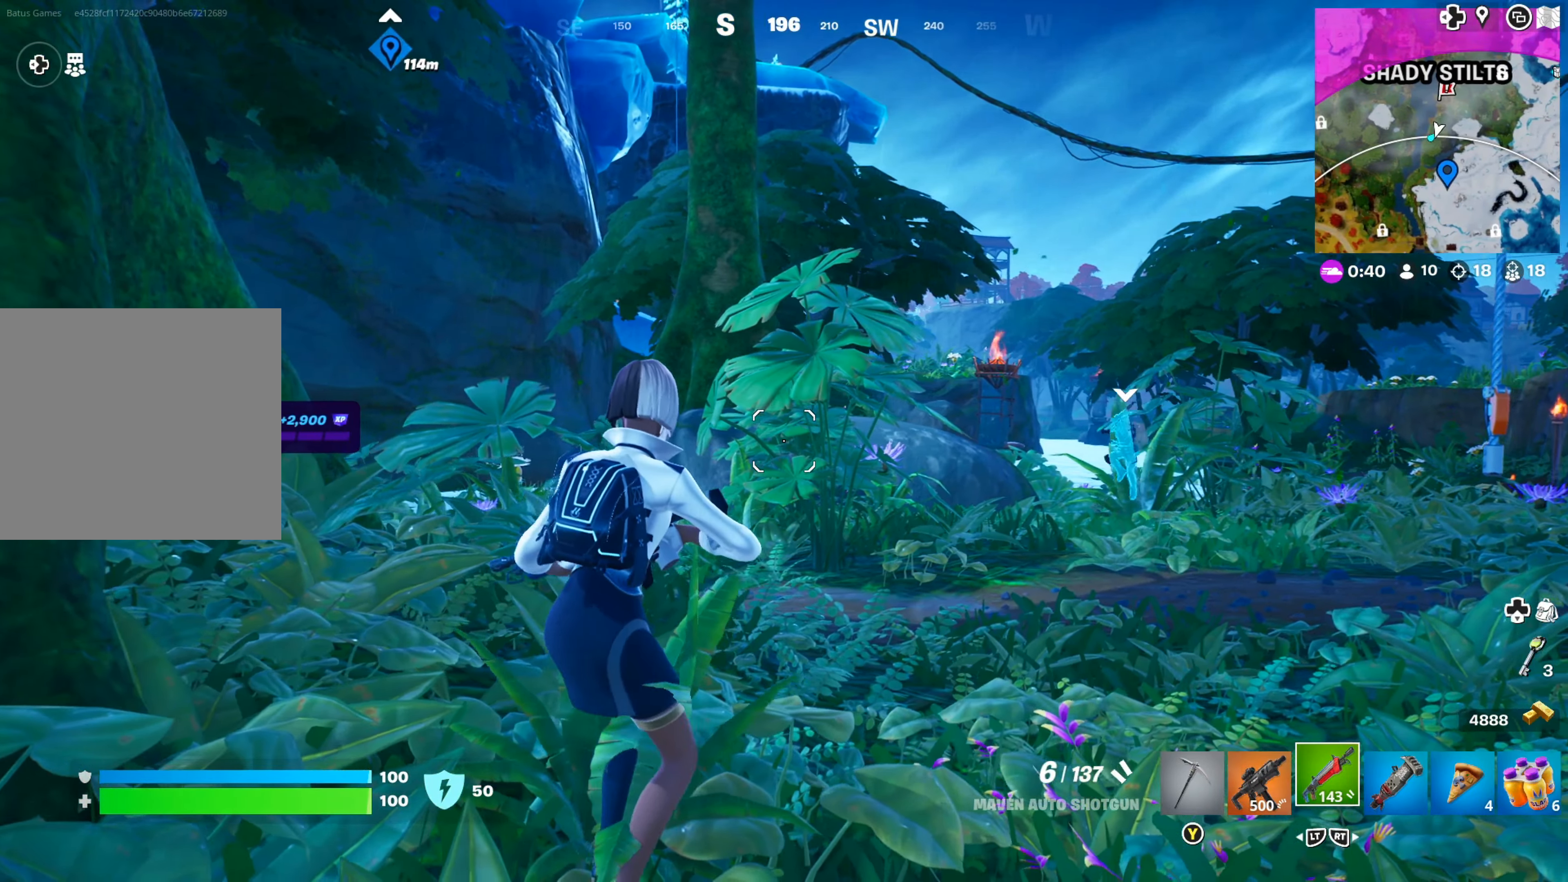
{"buttons": [], "left_stick": "down-left", "right_stick": "center", "events": [[67, "left_stick", "down-left"], [200, "right_stick", "center"], [350, "left_stick", "center"], [434, "left_stick", "down-left"]]}
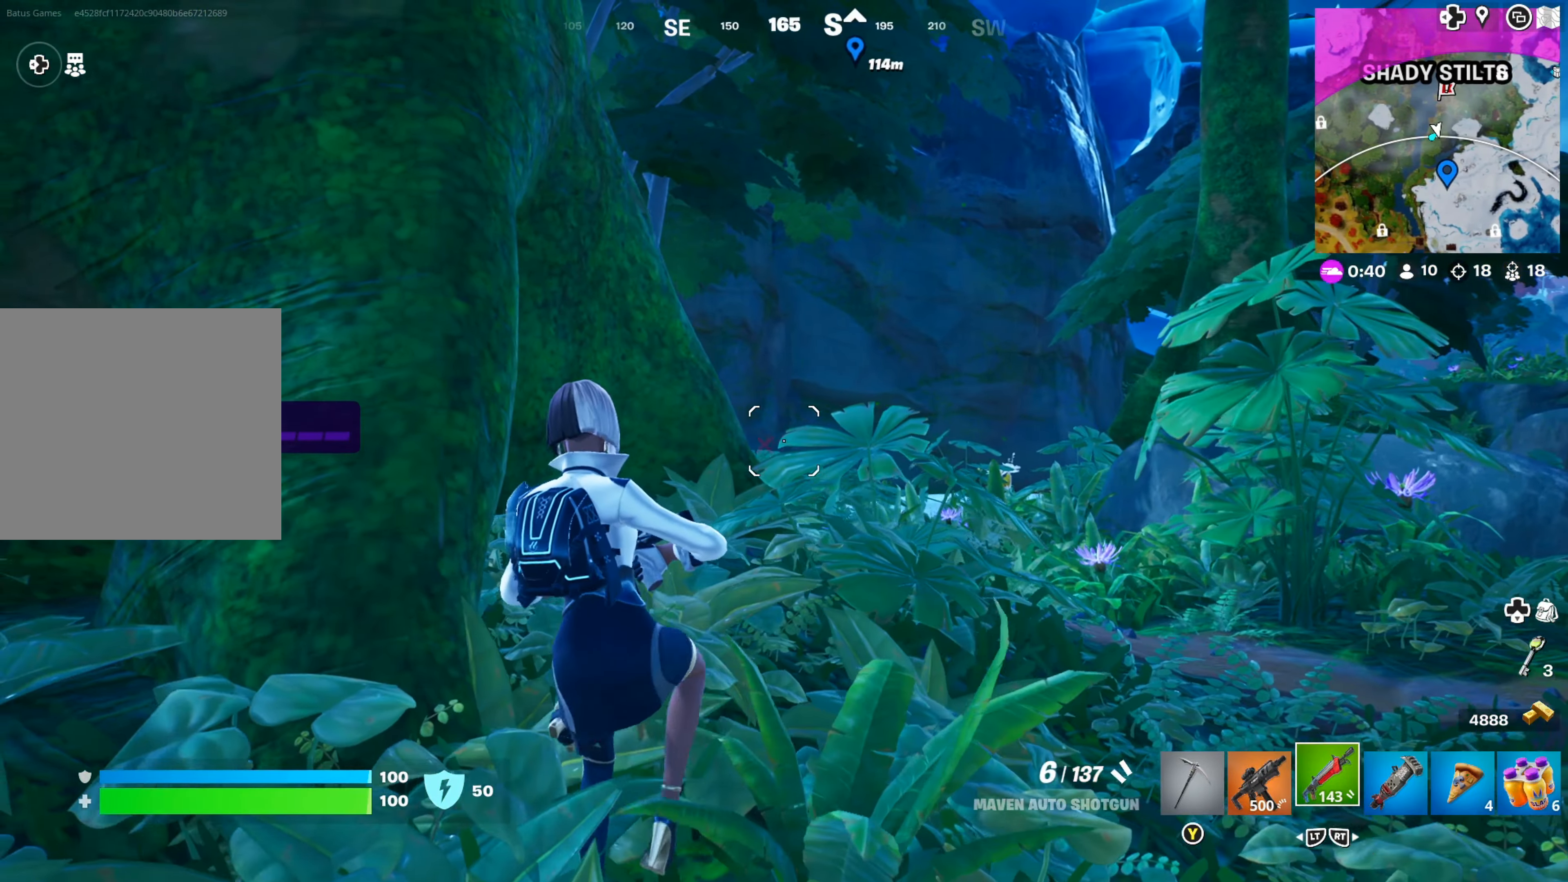
{"buttons": [], "left_stick": "down-left", "right_stick": "center", "events": [[84, "left_stick", "center"], [234, "left_stick", "down"], [267, "right_stick", "right"], [367, "left_stick", "center"], [434, "right_stick", "center"], [484, "left_stick", "down-left"]]}
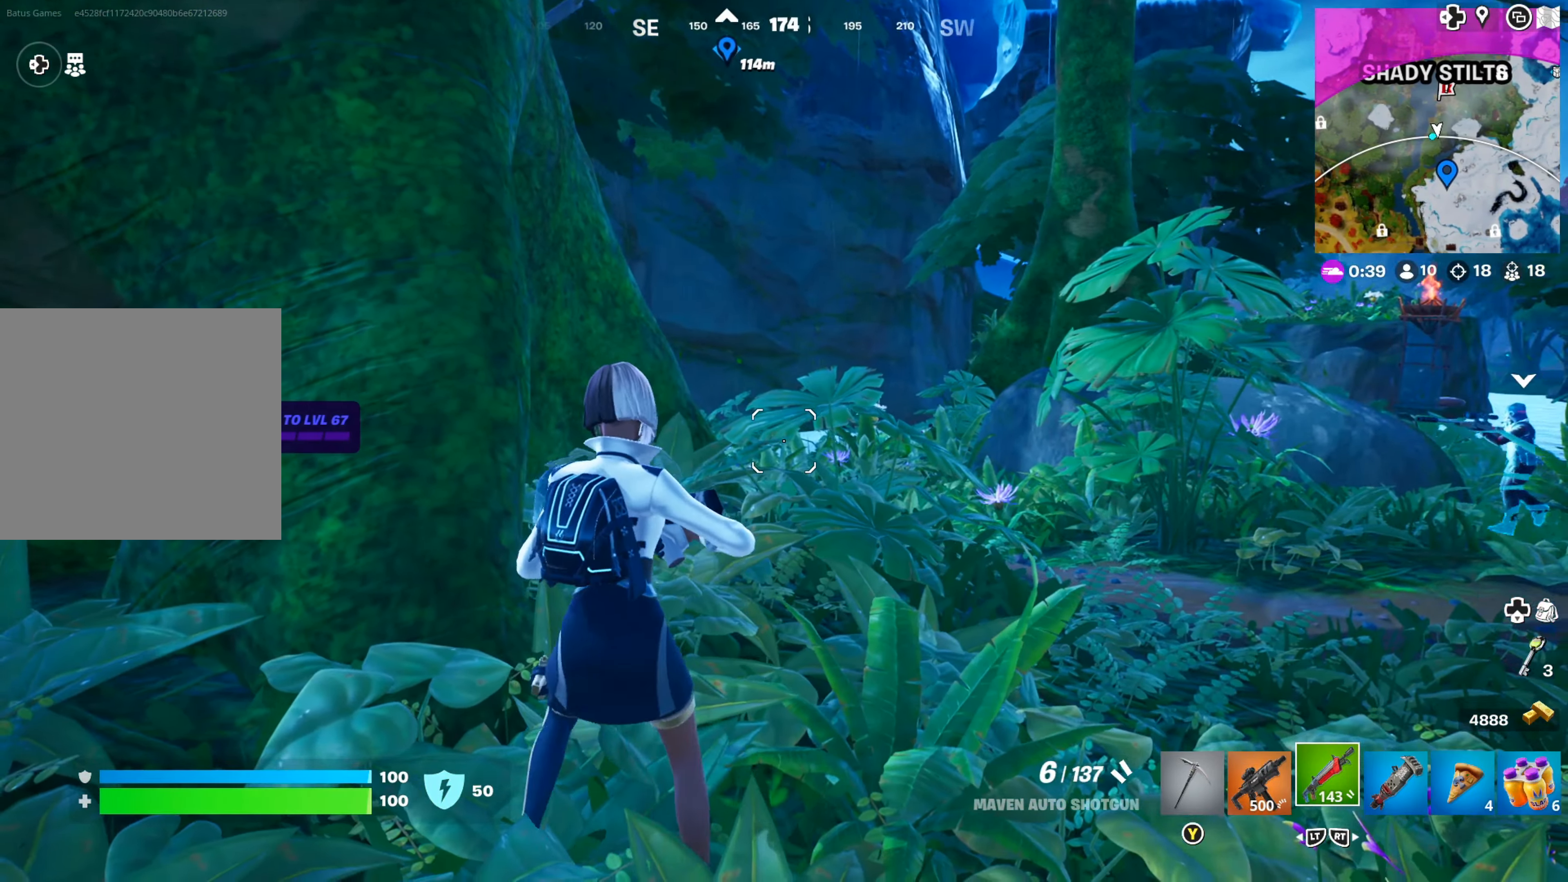
{"buttons": [], "left_stick": "down-left", "right_stick": "center", "events": [[34, "right_stick", "right"], [234, "right_stick", "center"]]}
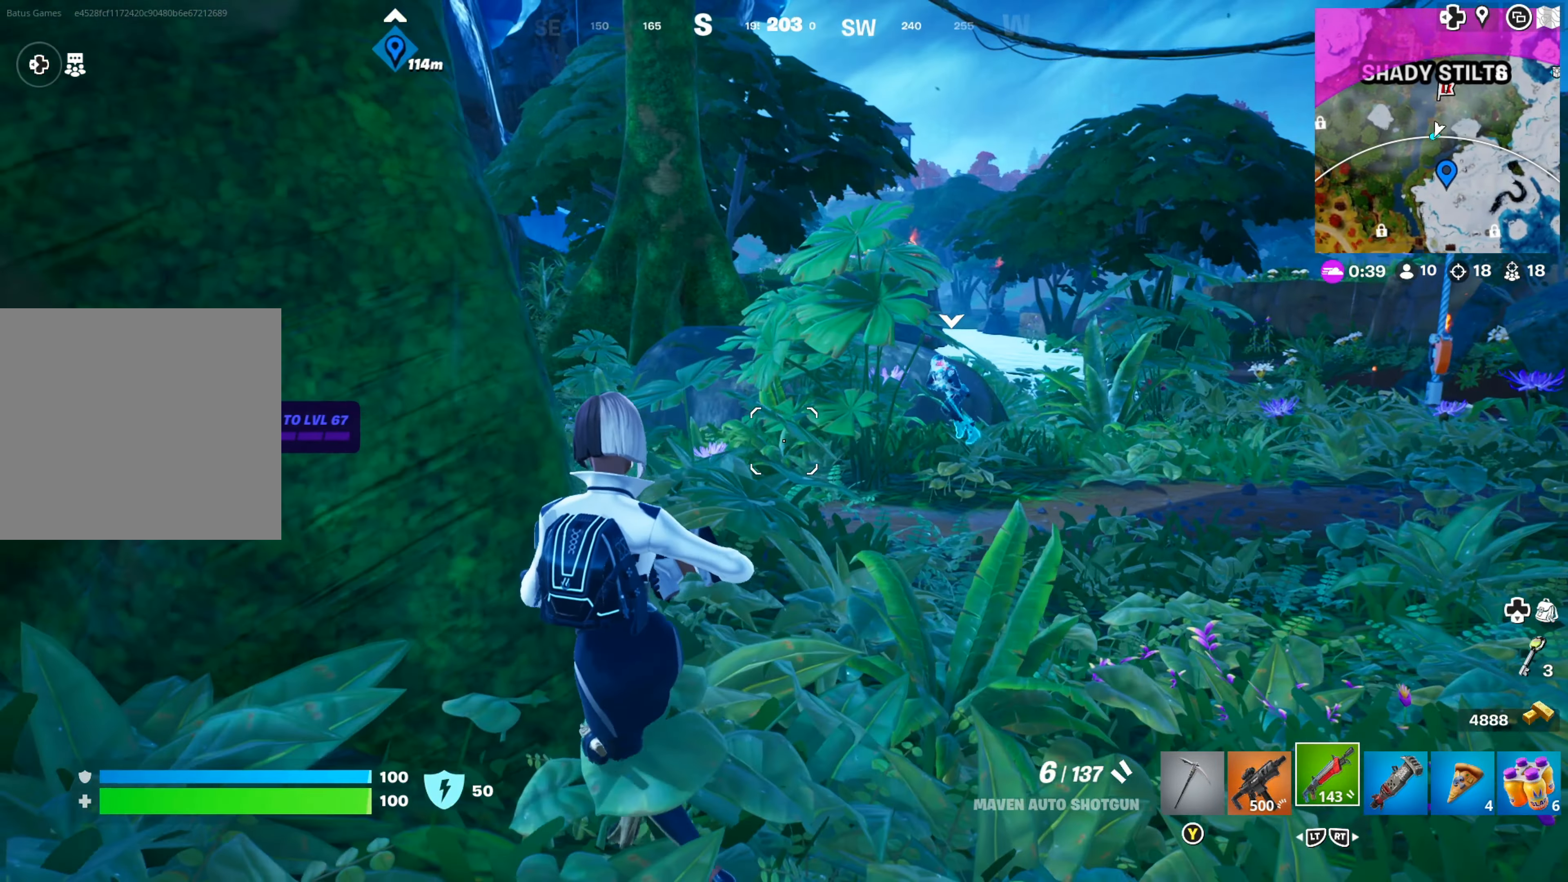
{"buttons": [], "left_stick": "down-left", "right_stick": "left", "events": [[266, "left_stick", "center"], [266, "right_stick", "left"], [316, "left_stick", "down-left"]]}
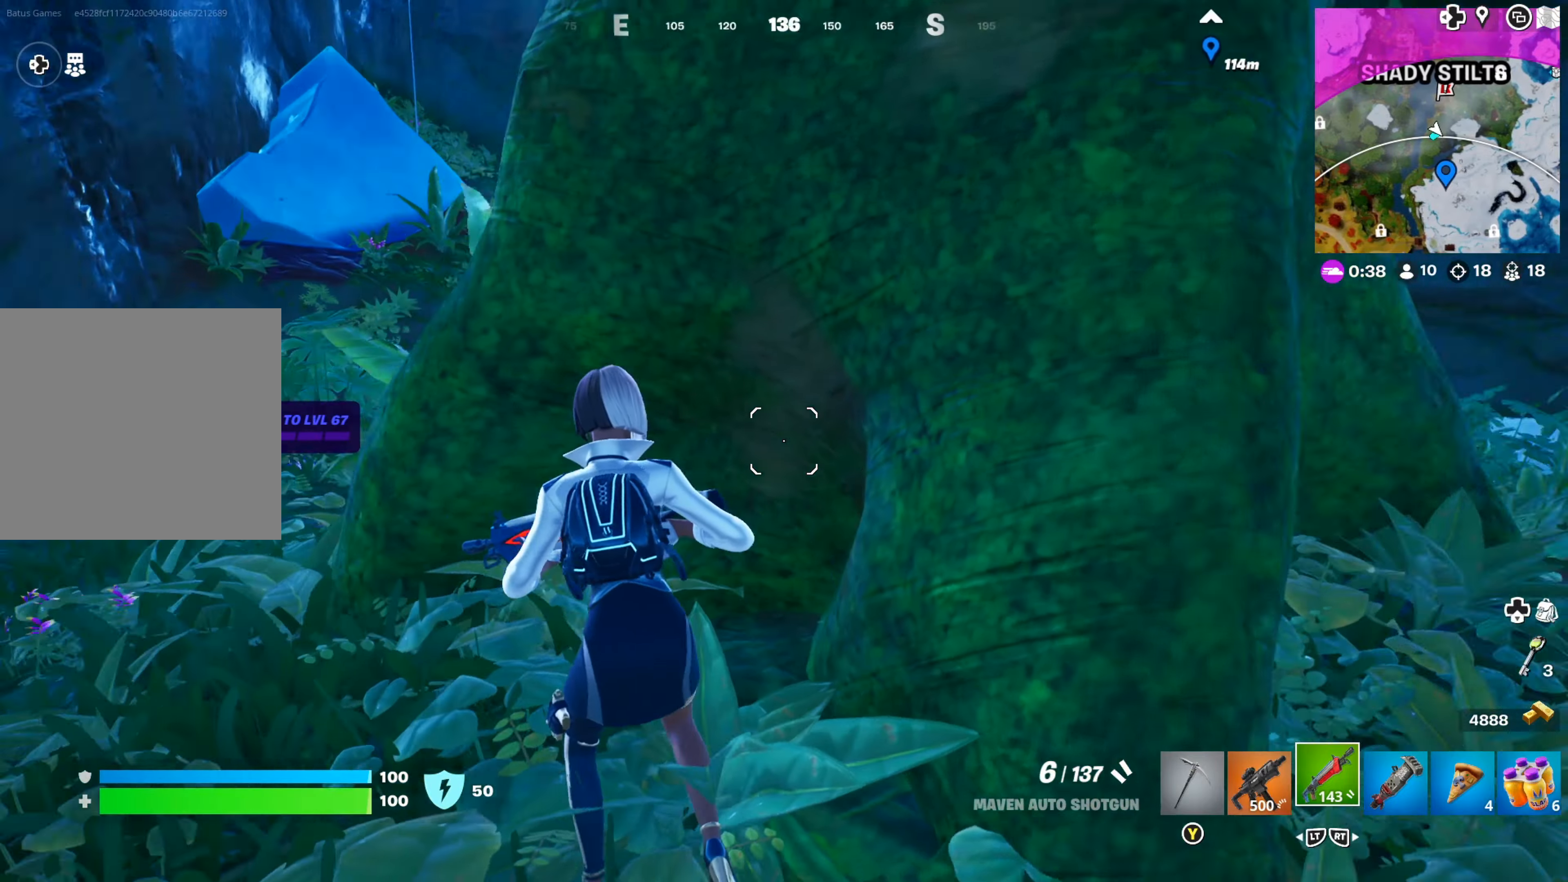
{"buttons": [], "left_stick": "right", "right_stick": "right", "events": [[33, "right_stick", "center"], [200, "left_stick", "left"], [383, "left_stick", "center"], [433, "left_stick", "right"], [483, "right_stick", "right"]]}
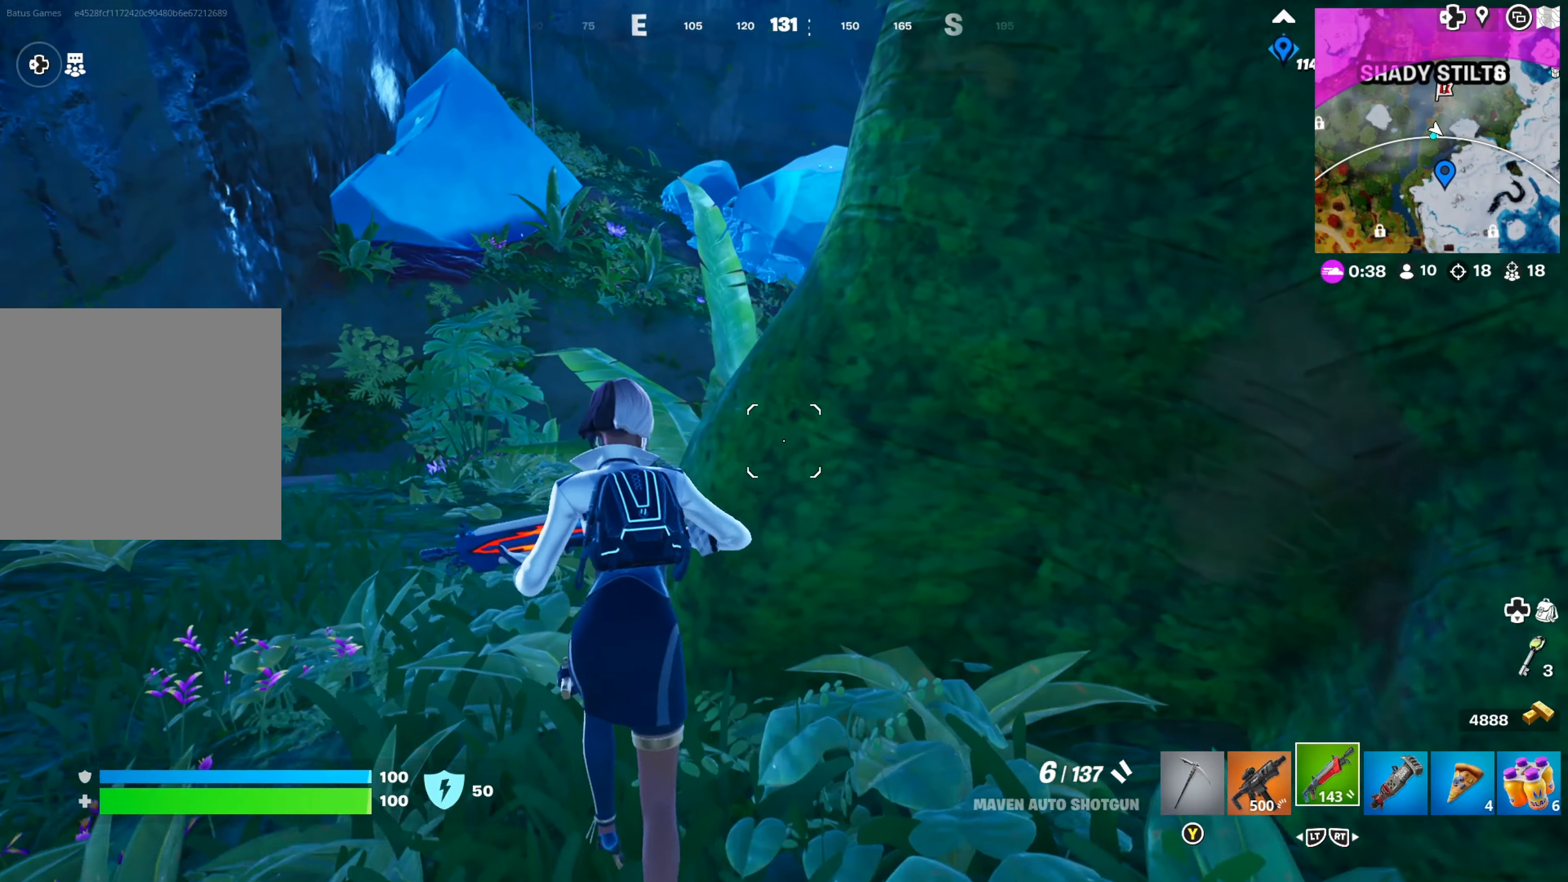
{"buttons": [], "left_stick": "down-right", "right_stick": "center", "events": [[66, "right_stick", "center"], [116, "left_stick", "center"], [166, "left_stick", "down-left"], [233, "right_stick", "up-left"], [383, "left_stick", "center"], [450, "left_stick", "down-right"], [483, "right_stick", "center"]]}
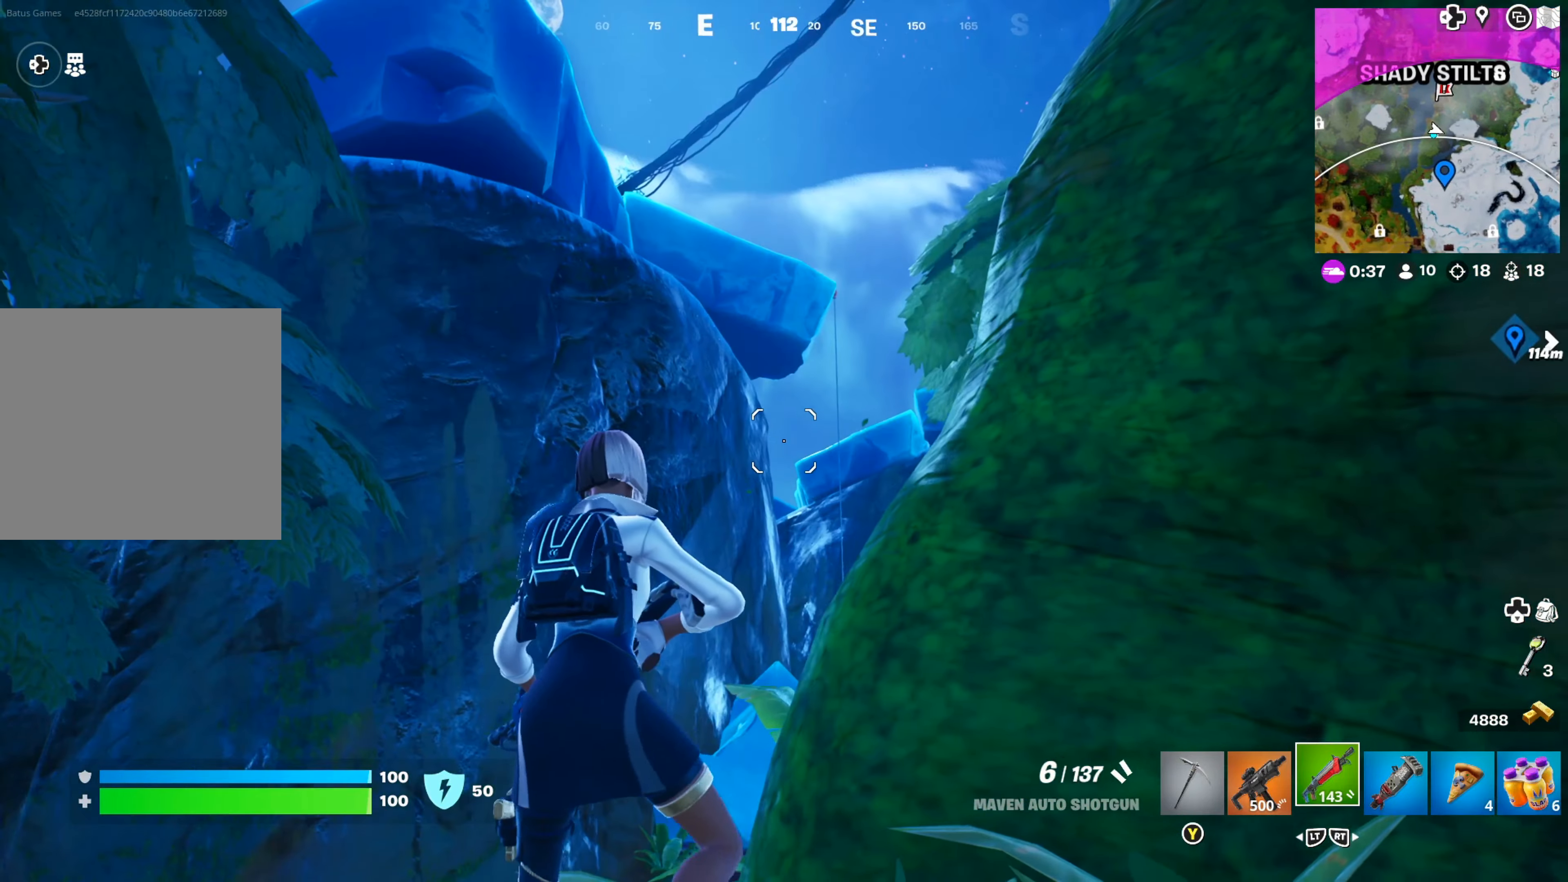
{"buttons": [], "left_stick": "down-right", "right_stick": "right", "events": [[100, "right_stick", "down-right"], [350, "right_stick", "center"], [466, "right_stick", "right"]]}
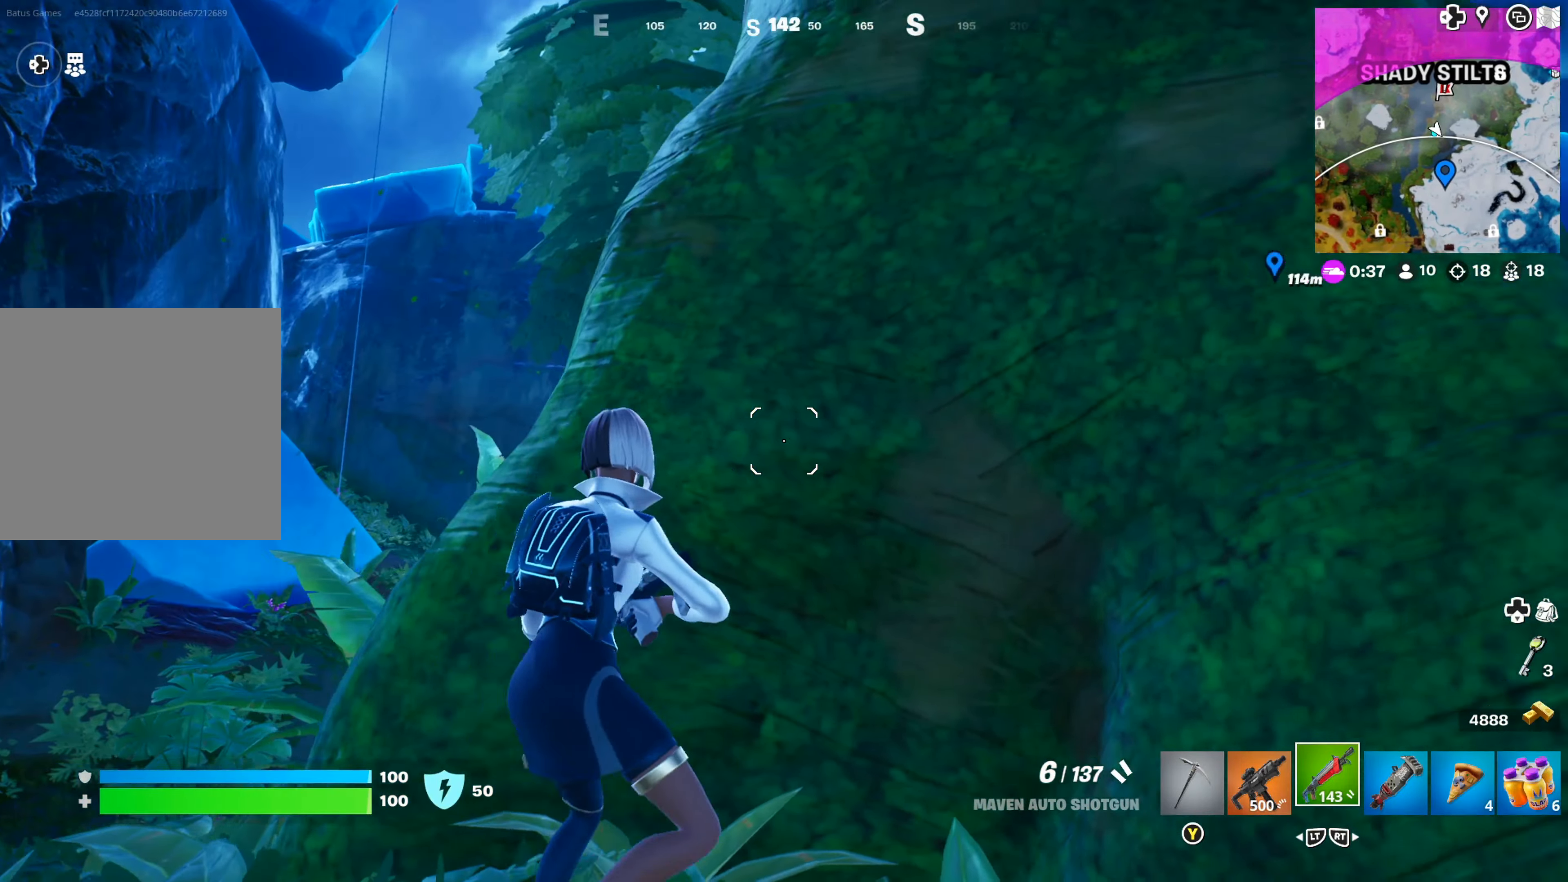
{"buttons": [], "left_stick": "right", "right_stick": "center", "events": [[16, "left_stick", "right"], [166, "right_stick", "center"], [250, "left_stick", "down-right"], [316, "right_stick", "down-right"], [483, "right_stick", "center"], [500, "left_stick", "right"]]}
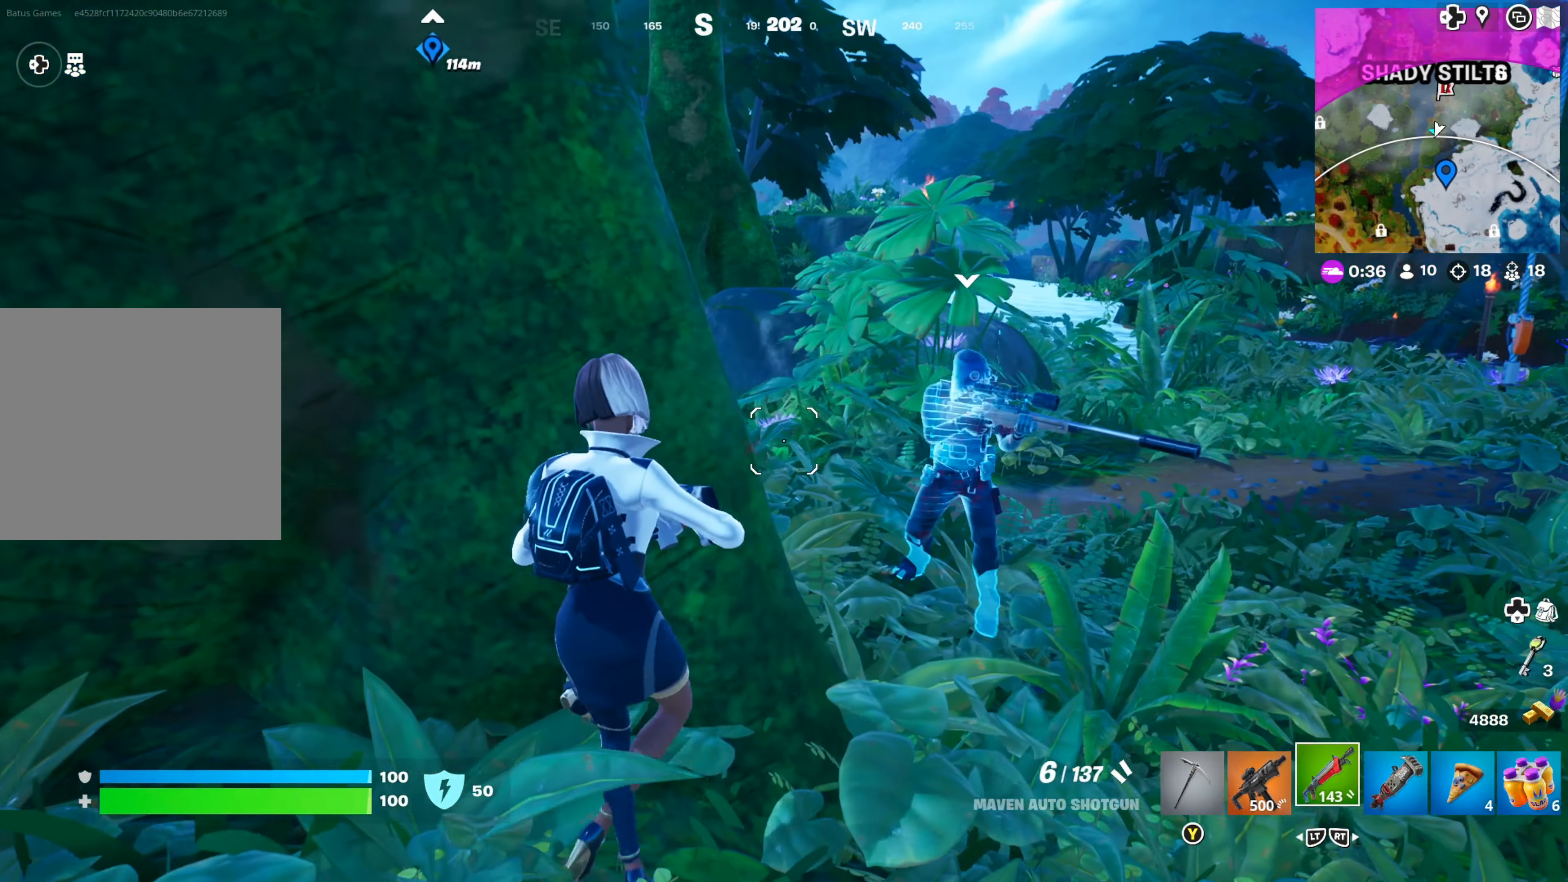
{"buttons": [], "left_stick": "down-left", "right_stick": "up-left", "events": [[400, "left_stick", "center"], [400, "right_stick", "up-left"], [483, "left_stick", "down-left"]]}
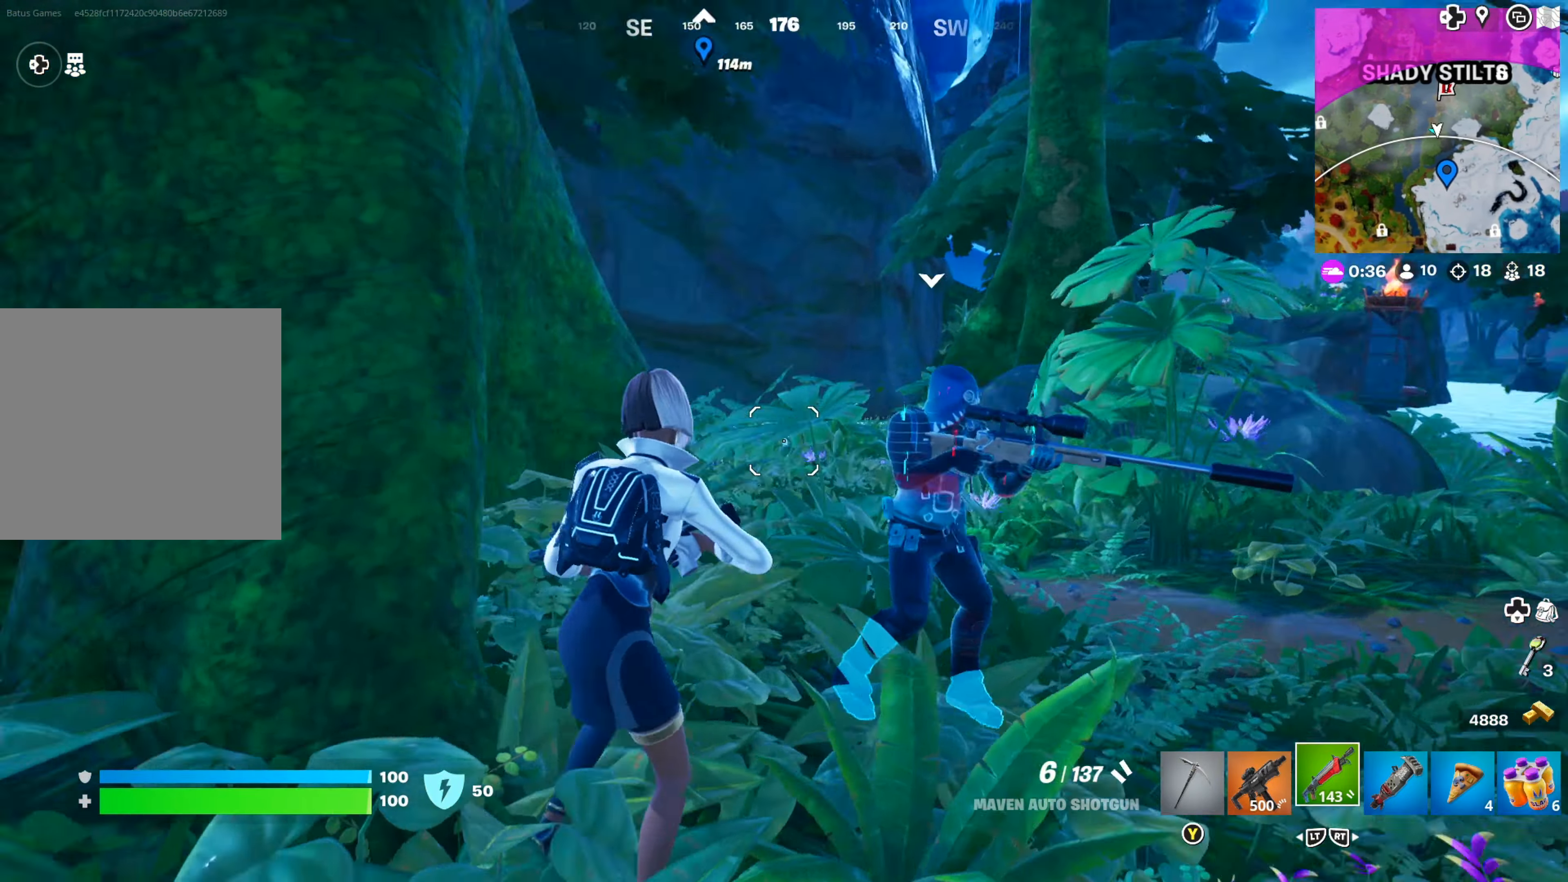
{"buttons": [], "left_stick": "left", "right_stick": "center", "events": [[116, "right_stick", "center"], [266, "right_stick", "left"], [366, "left_stick", "left"], [500, "right_stick", "center"]]}
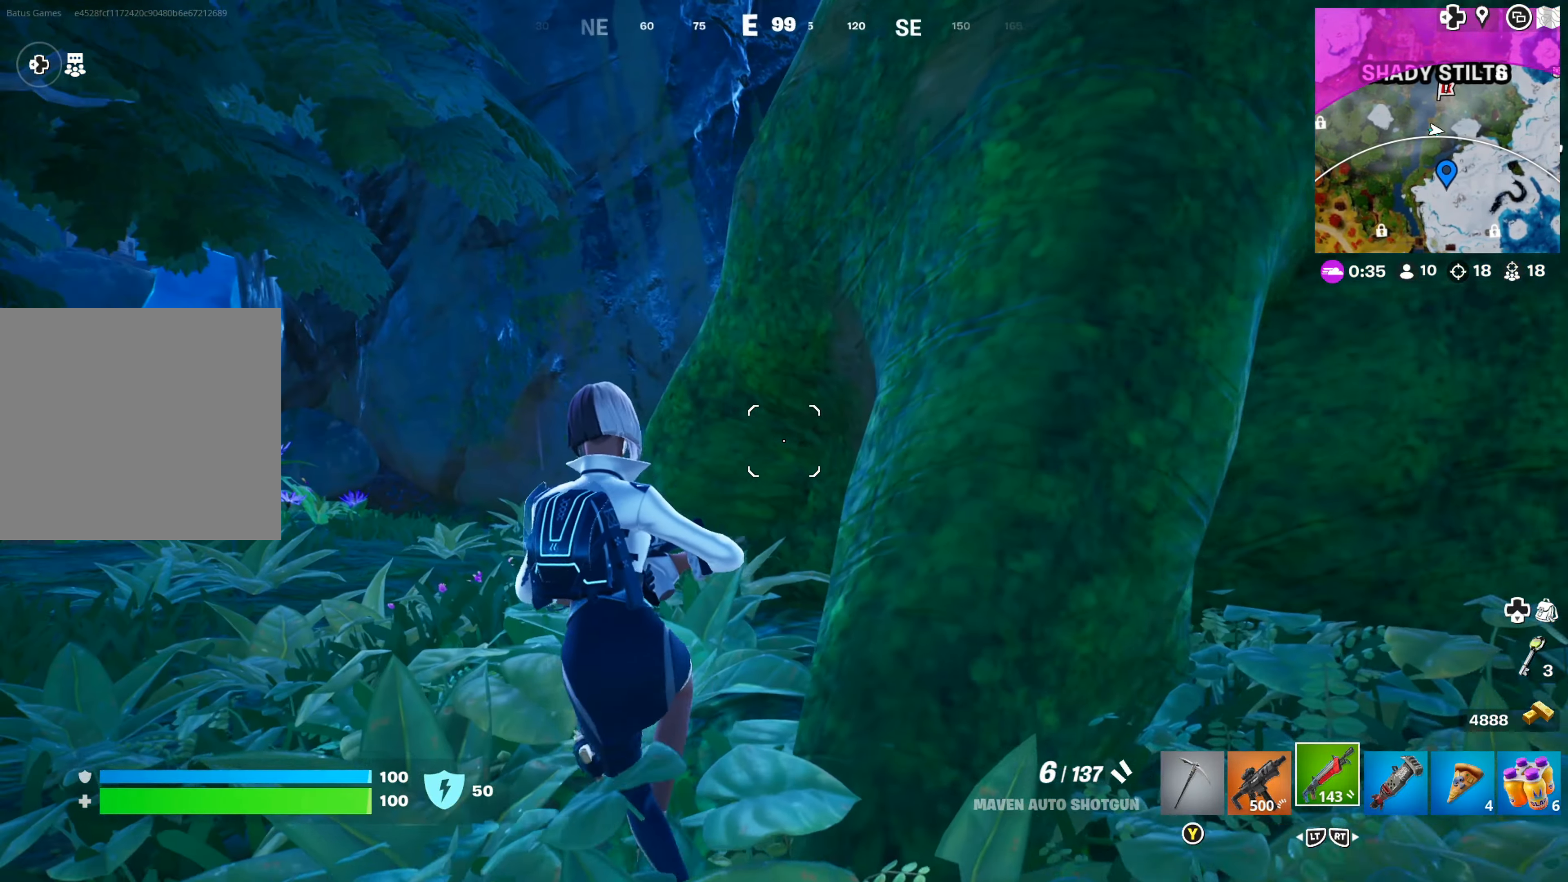
{"buttons": [], "left_stick": "down-left", "right_stick": "right", "events": [[150, "right_stick", "down"], [233, "left_stick", "right"], [283, "right_stick", "center"], [450, "left_stick", "center"], [450, "right_stick", "right"], [500, "left_stick", "down-left"]]}
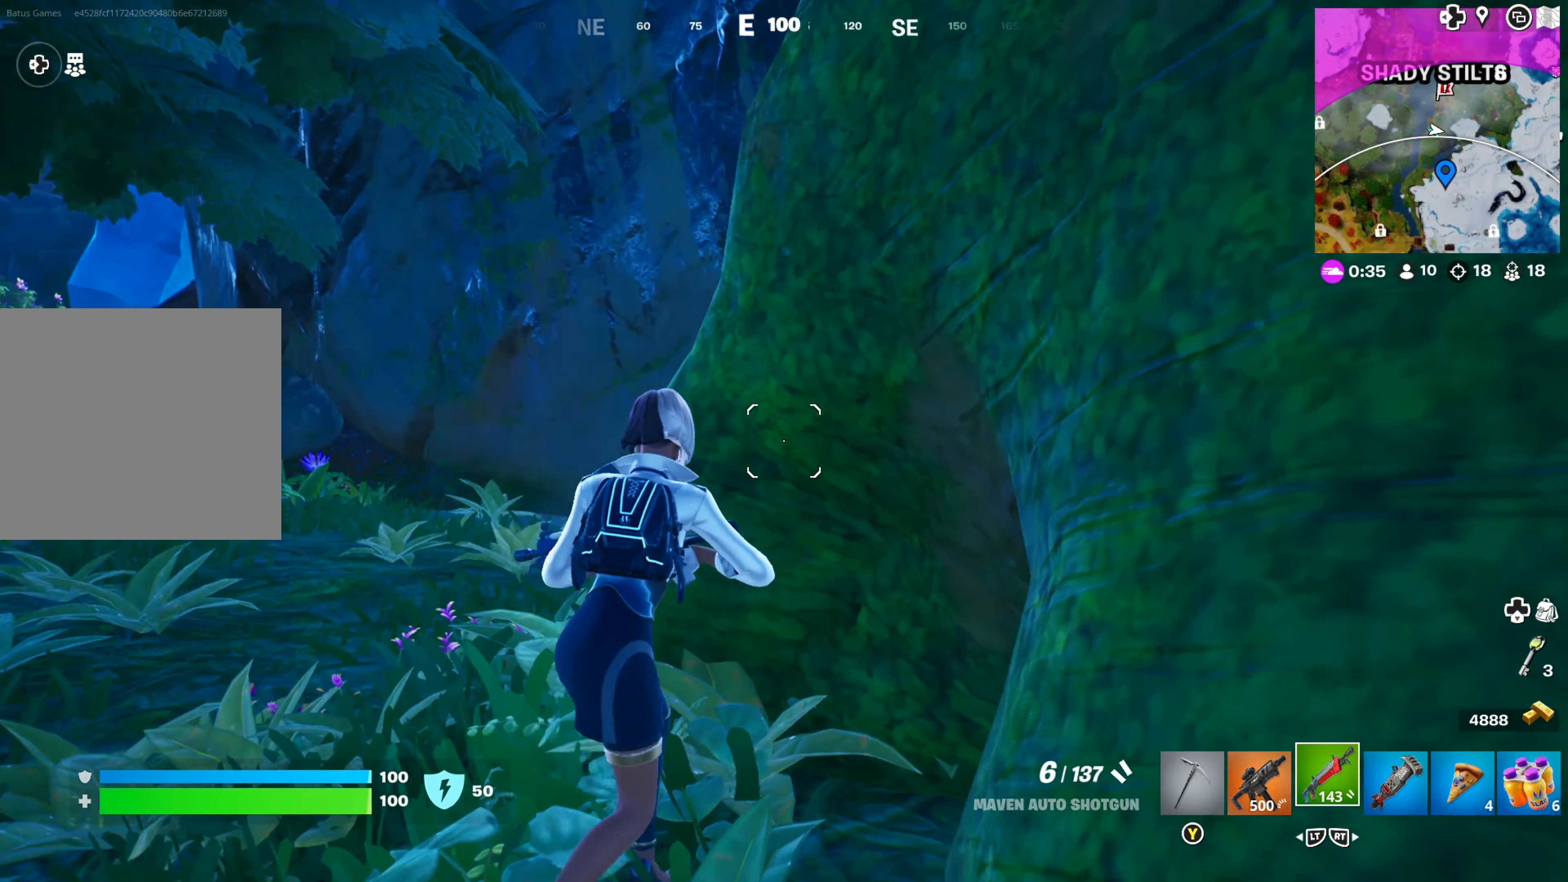
{"buttons": [], "left_stick": "down-left", "right_stick": "center", "events": [[150, "right_stick", "center"]]}
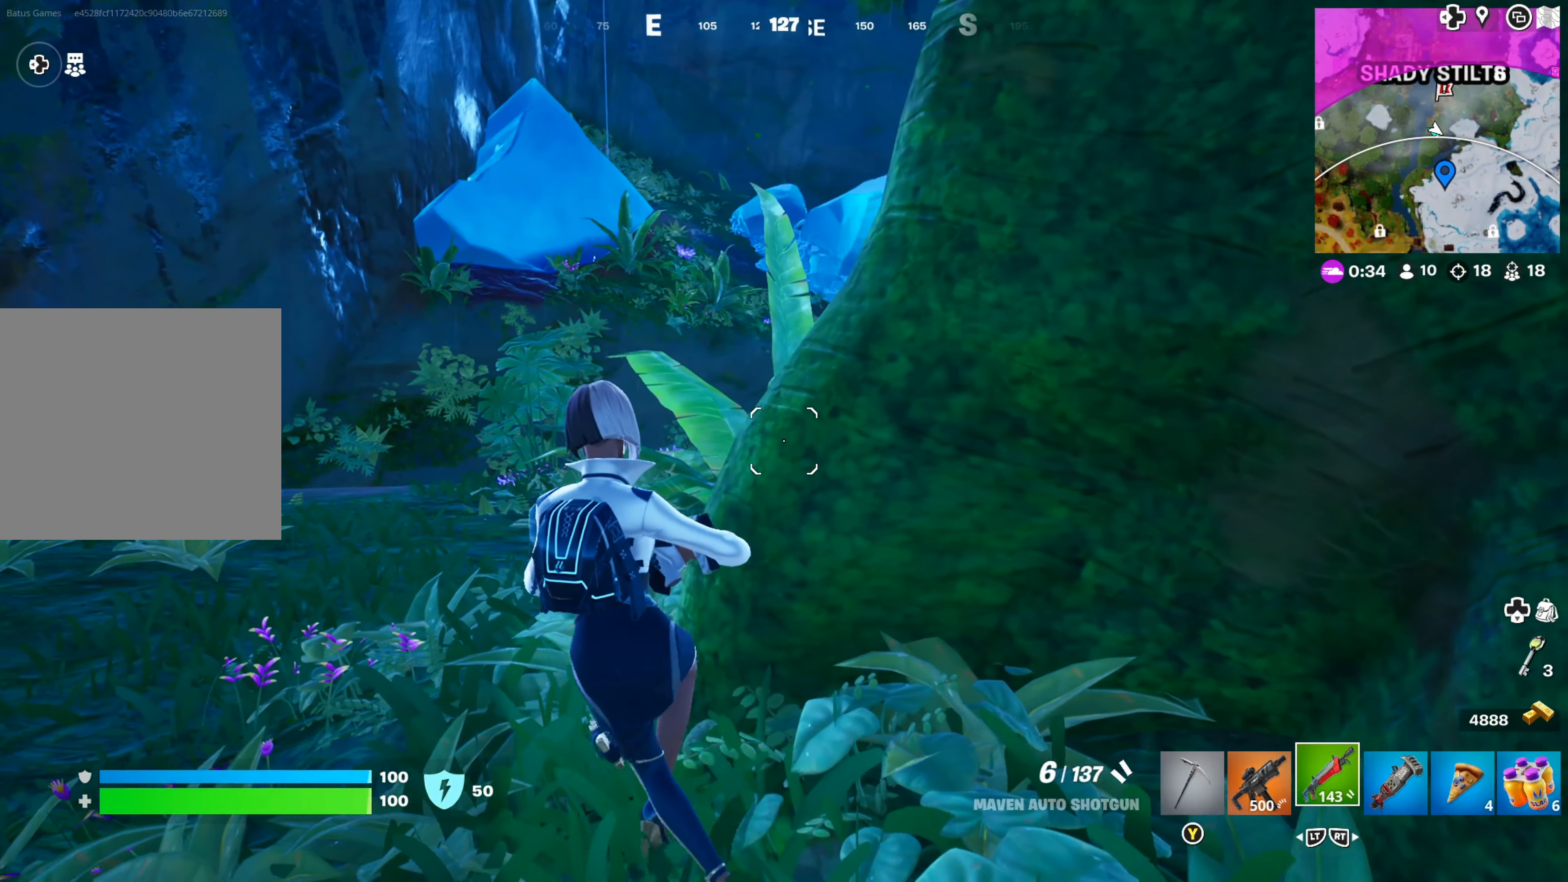
{"buttons": [], "left_stick": "left", "right_stick": "right", "events": [[200, "left_stick", "left"], [383, "right_stick", "right"]]}
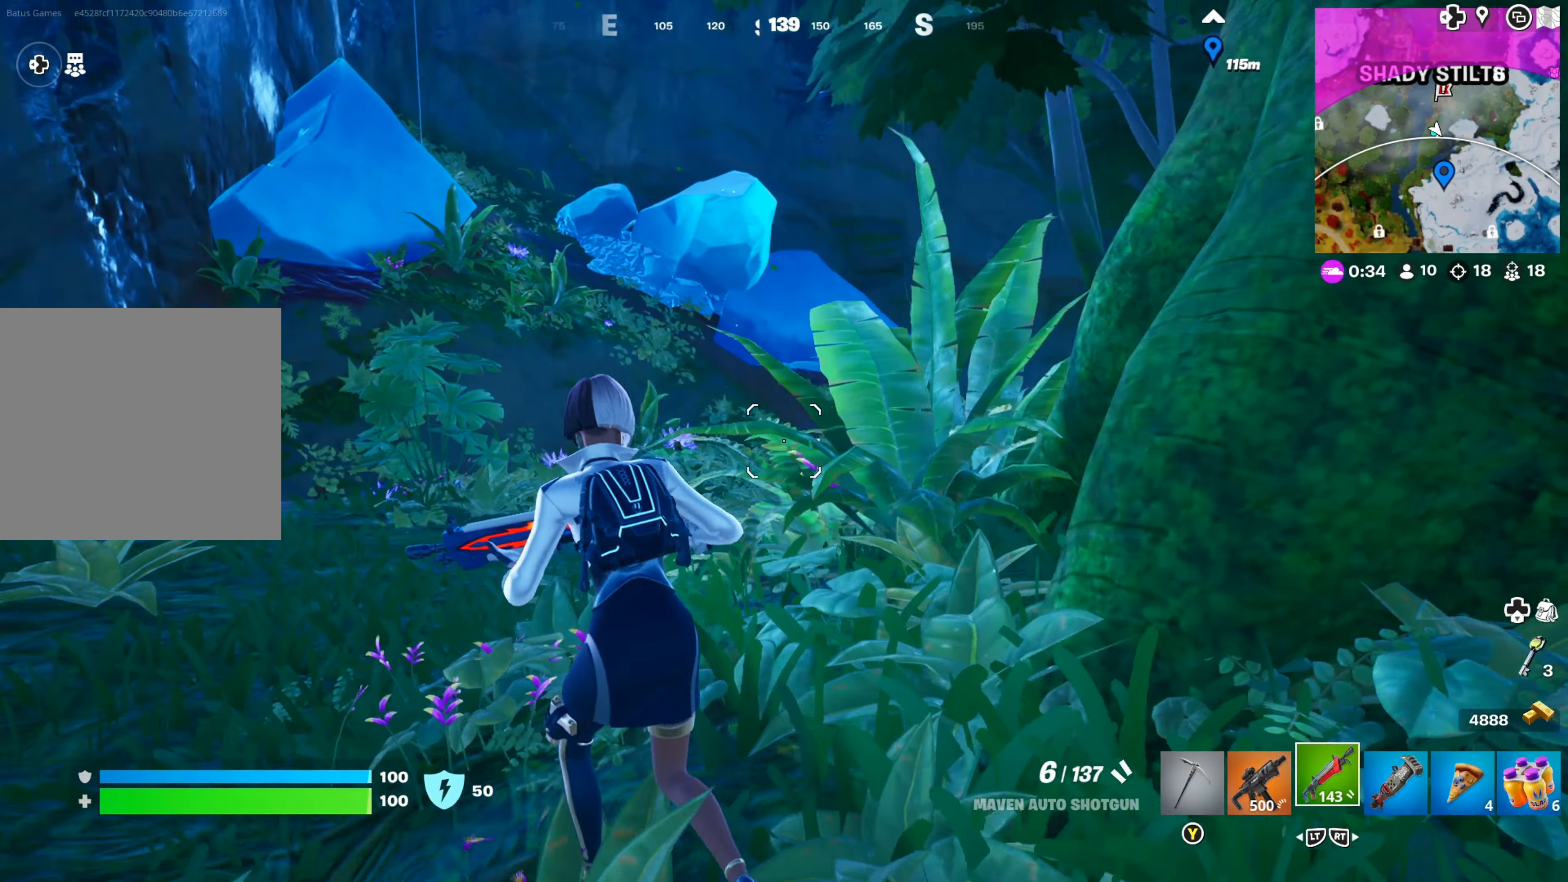
{"buttons": [], "left_stick": "left", "right_stick": "up", "events": [[33, "left_stick", "center"], [50, "right_stick", "up"], [183, "left_stick", "left"], [200, "right_stick", "center"], [350, "right_stick", "up"]]}
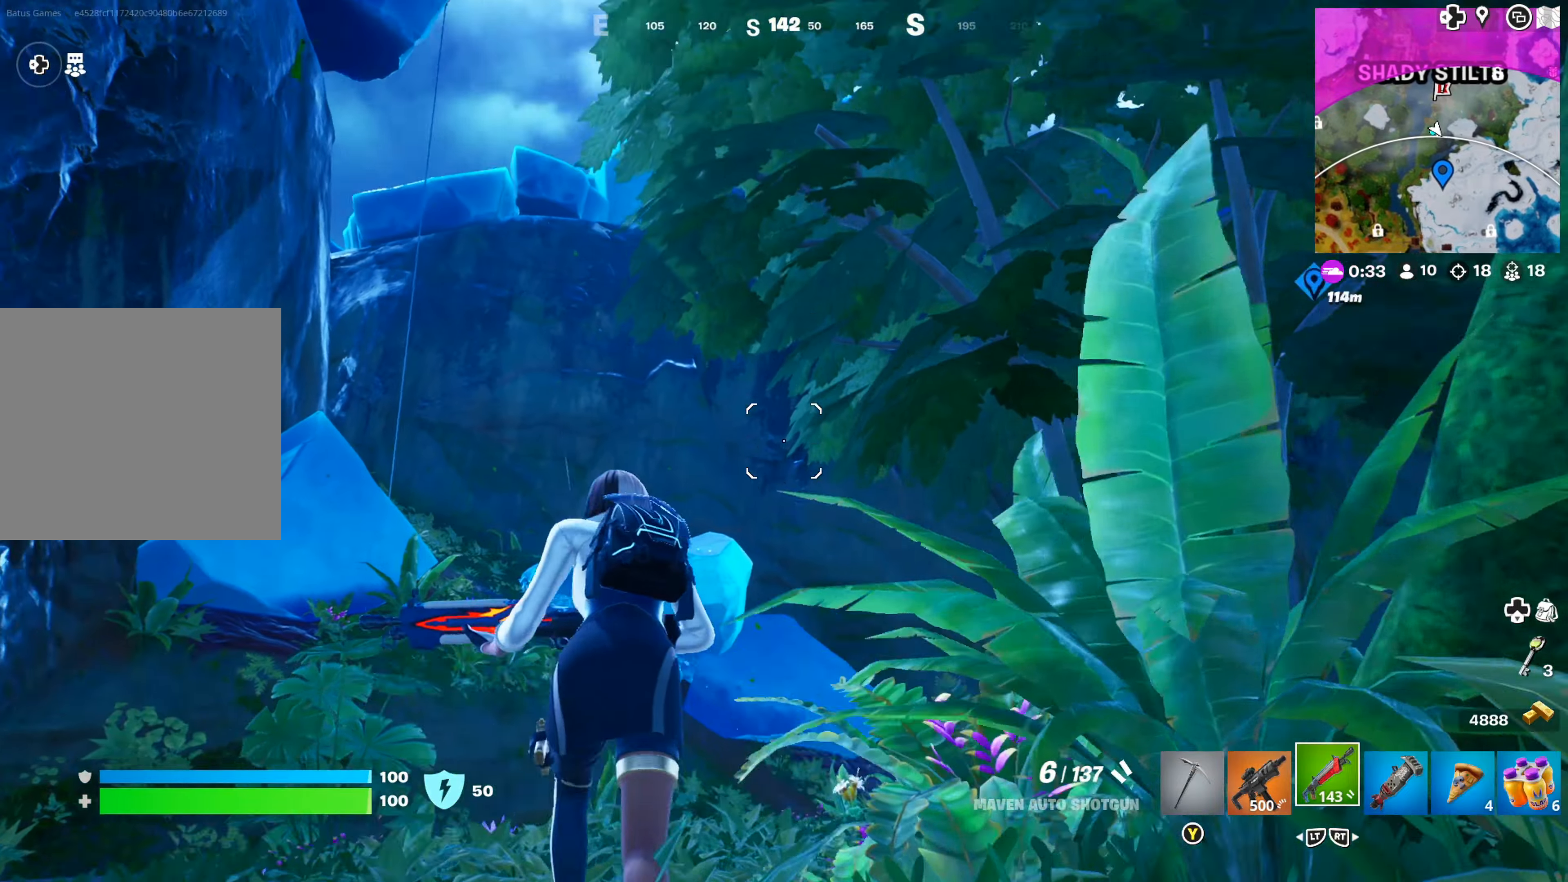
{"buttons": [], "left_stick": "left", "right_stick": "center", "events": [[17, "left_stick", "center"], [83, "right_stick", "center"], [133, "right_stick", "right"], [167, "left_stick", "up-right"], [200, "right_stick", "down-right"], [217, "left_stick", "center"], [267, "left_stick", "left"], [400, "right_stick", "center"]]}
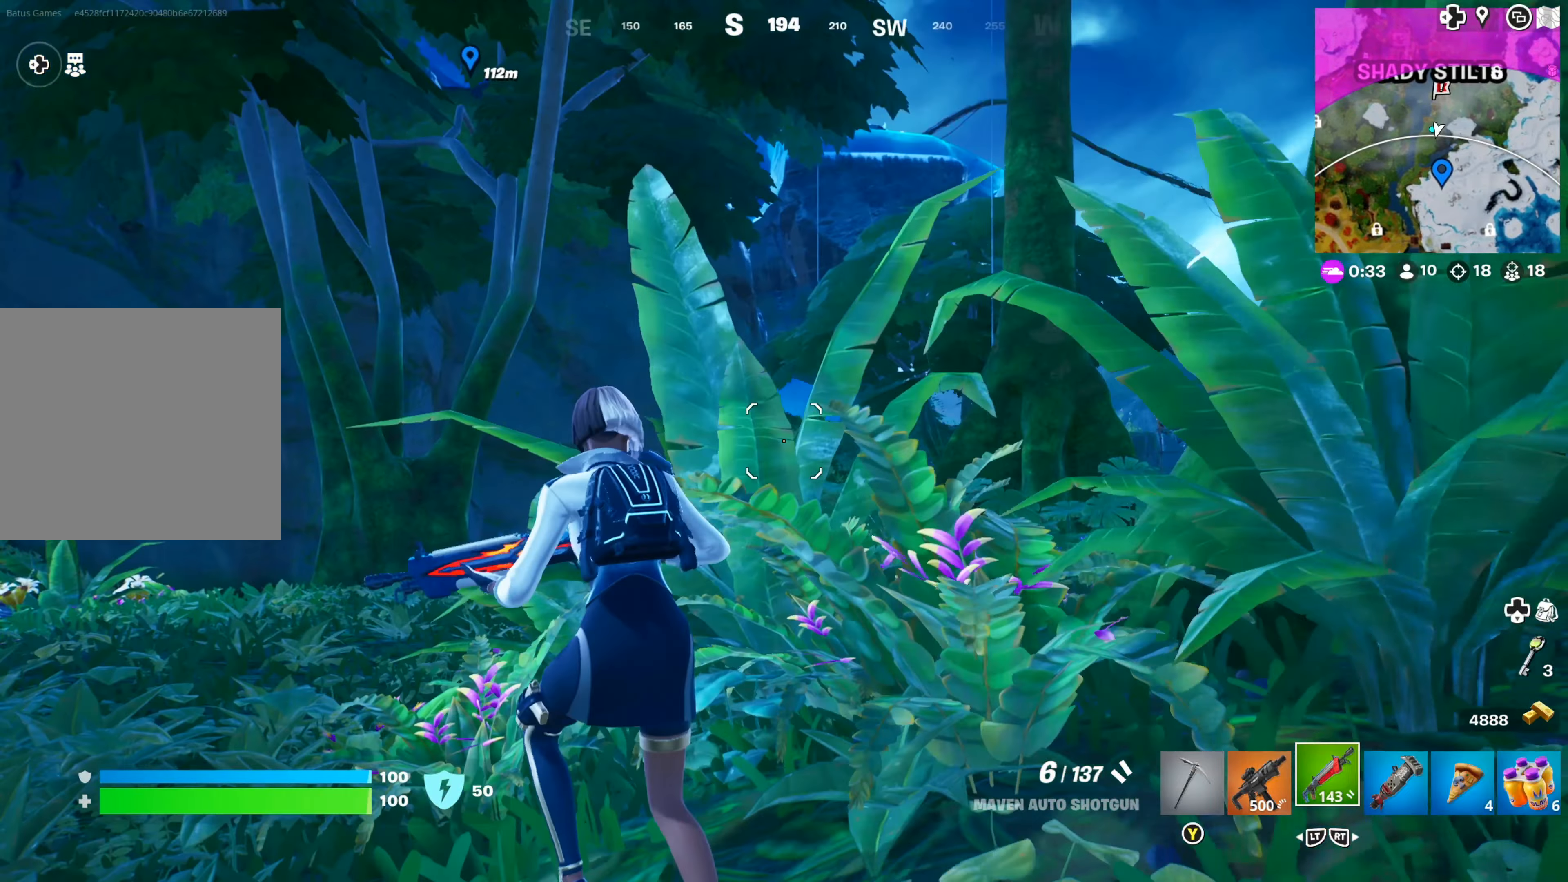
{"buttons": [], "left_stick": "right", "right_stick": "center", "events": [[17, "right_stick", "down"], [33, "left_stick", "up-left"], [183, "left_stick", "up-right"], [200, "right_stick", "center"], [283, "left_stick", "right"], [317, "right_stick", "right"], [483, "right_stick", "center"]]}